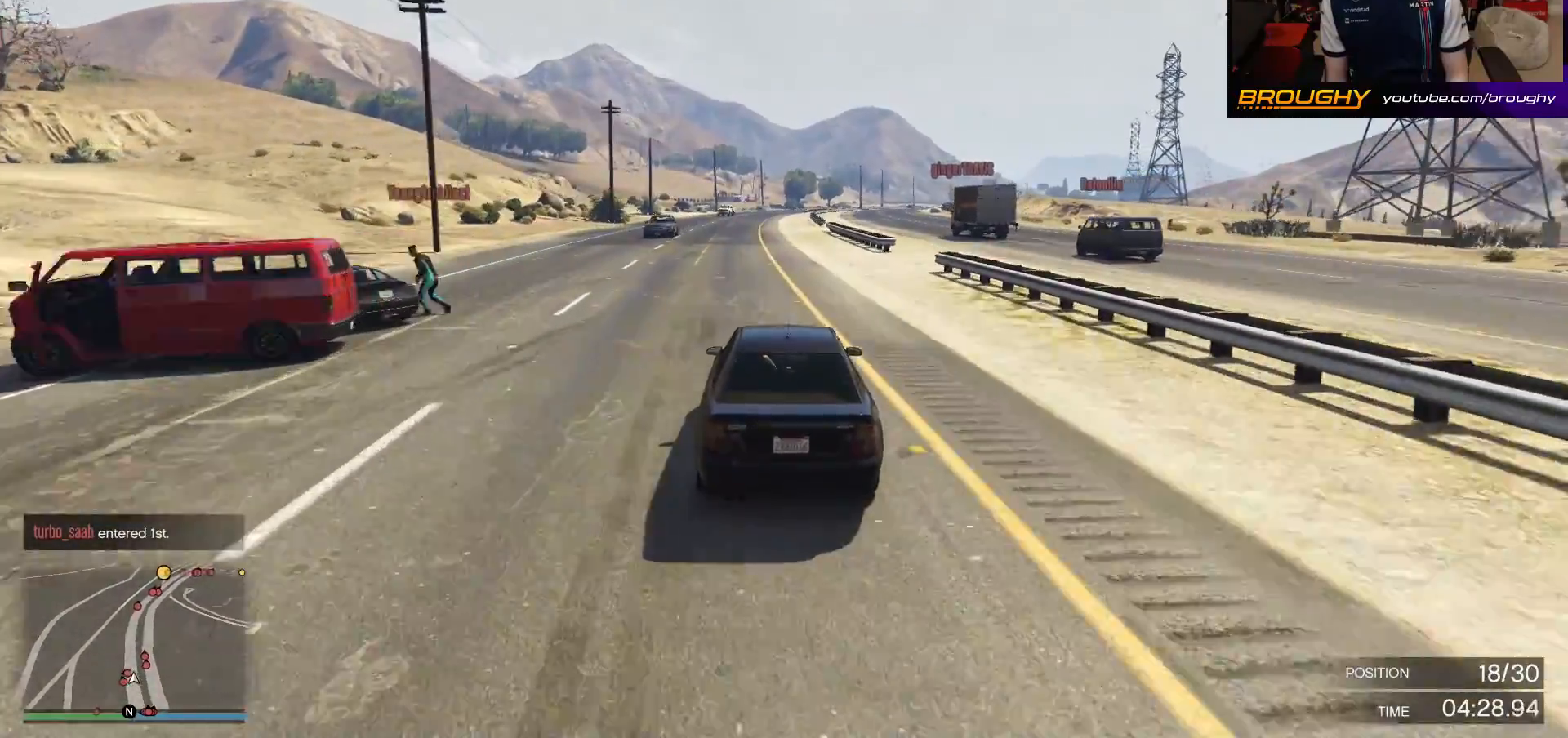
Gameplay with a controller (Xbox layout); each line is a JSON object with the inputs held at the frame after it. "events" lists button and stick changes between this image and that frame as [ms after this image, input, new state], when the widget could be followed in between.
{"buttons": ["R2"], "left_stick": "center", "right_stick": "center", "events": [[117, "left_stick", "center"]]}
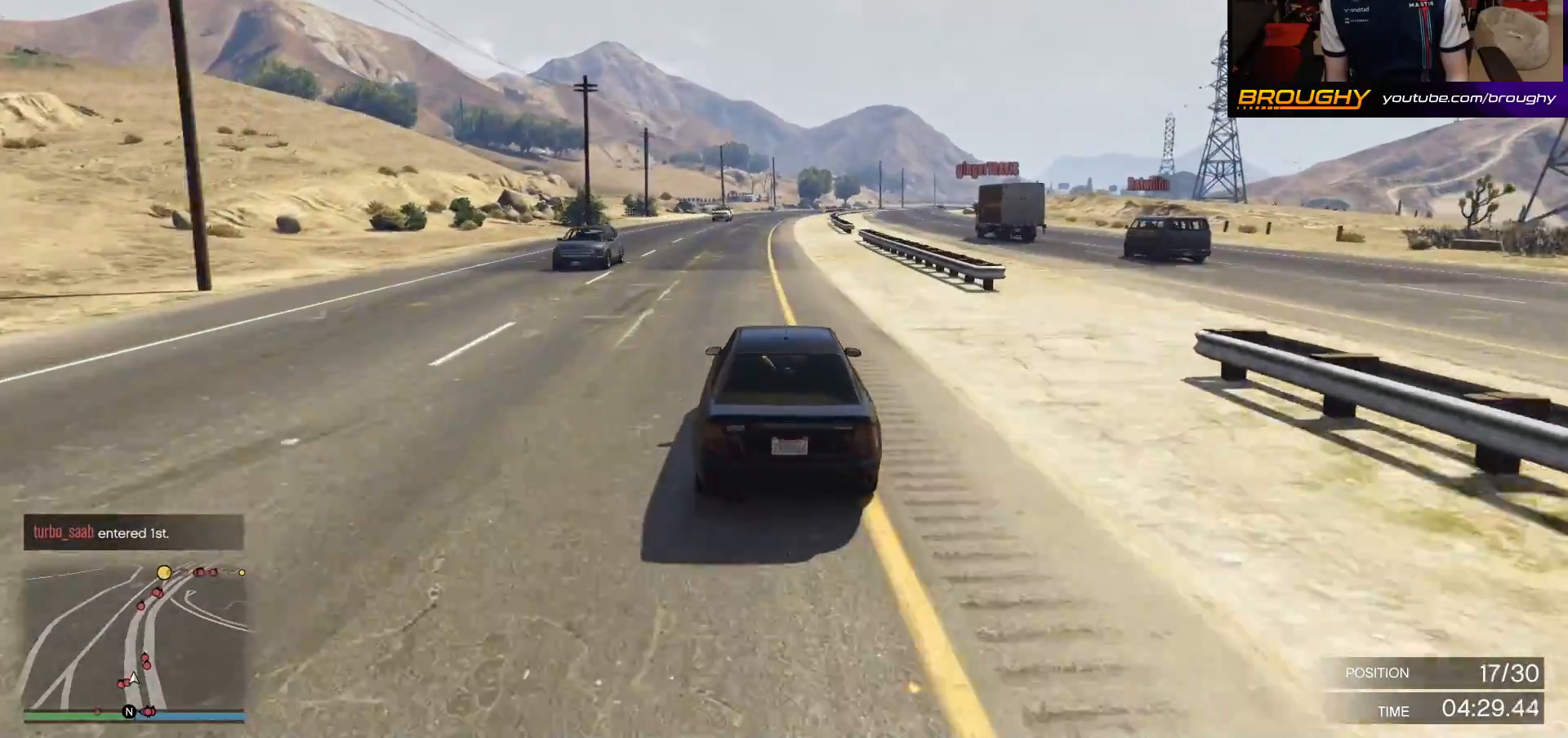
{"buttons": ["R2"], "left_stick": "center", "right_stick": "center", "events": []}
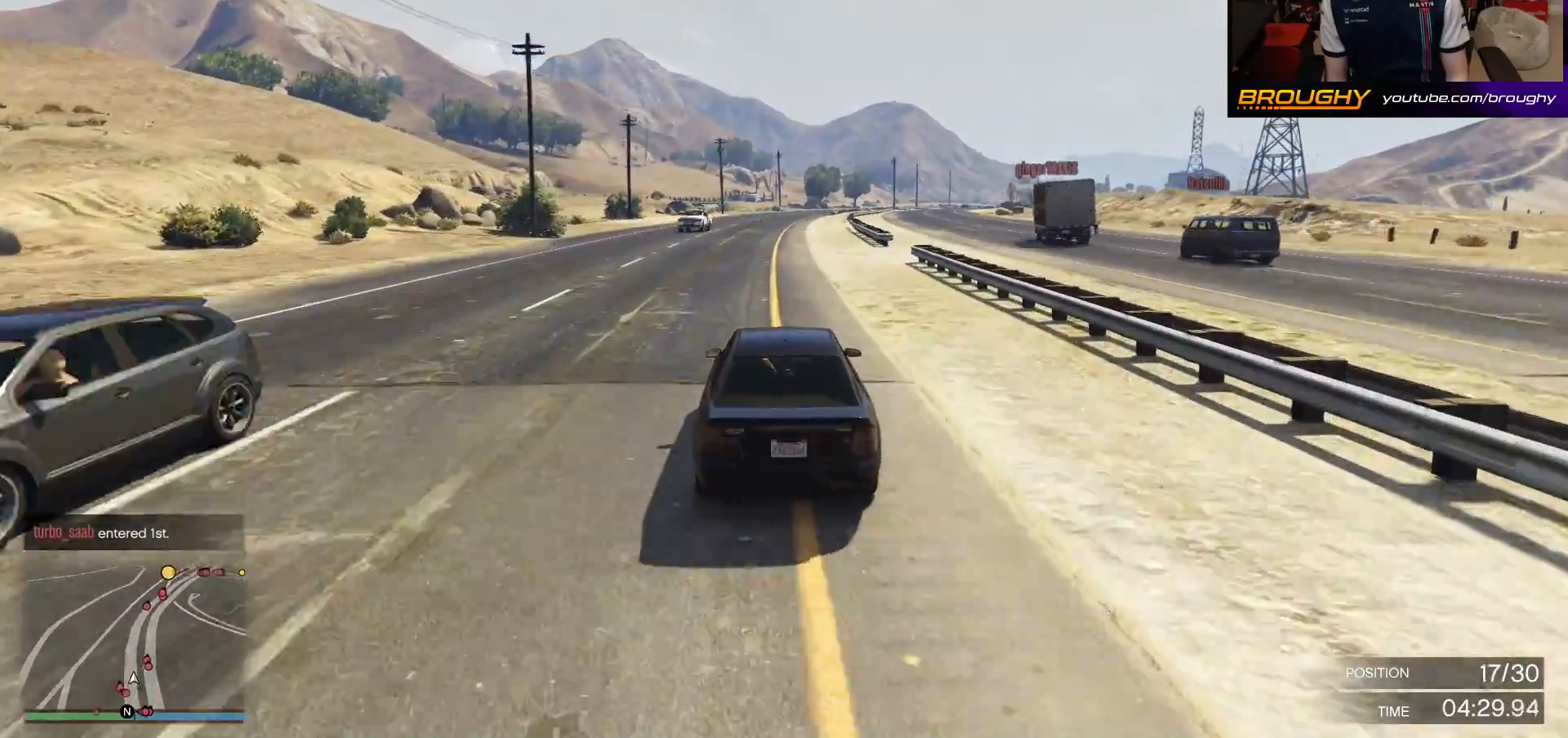
{"buttons": ["R2"], "left_stick": "center", "right_stick": "center", "events": []}
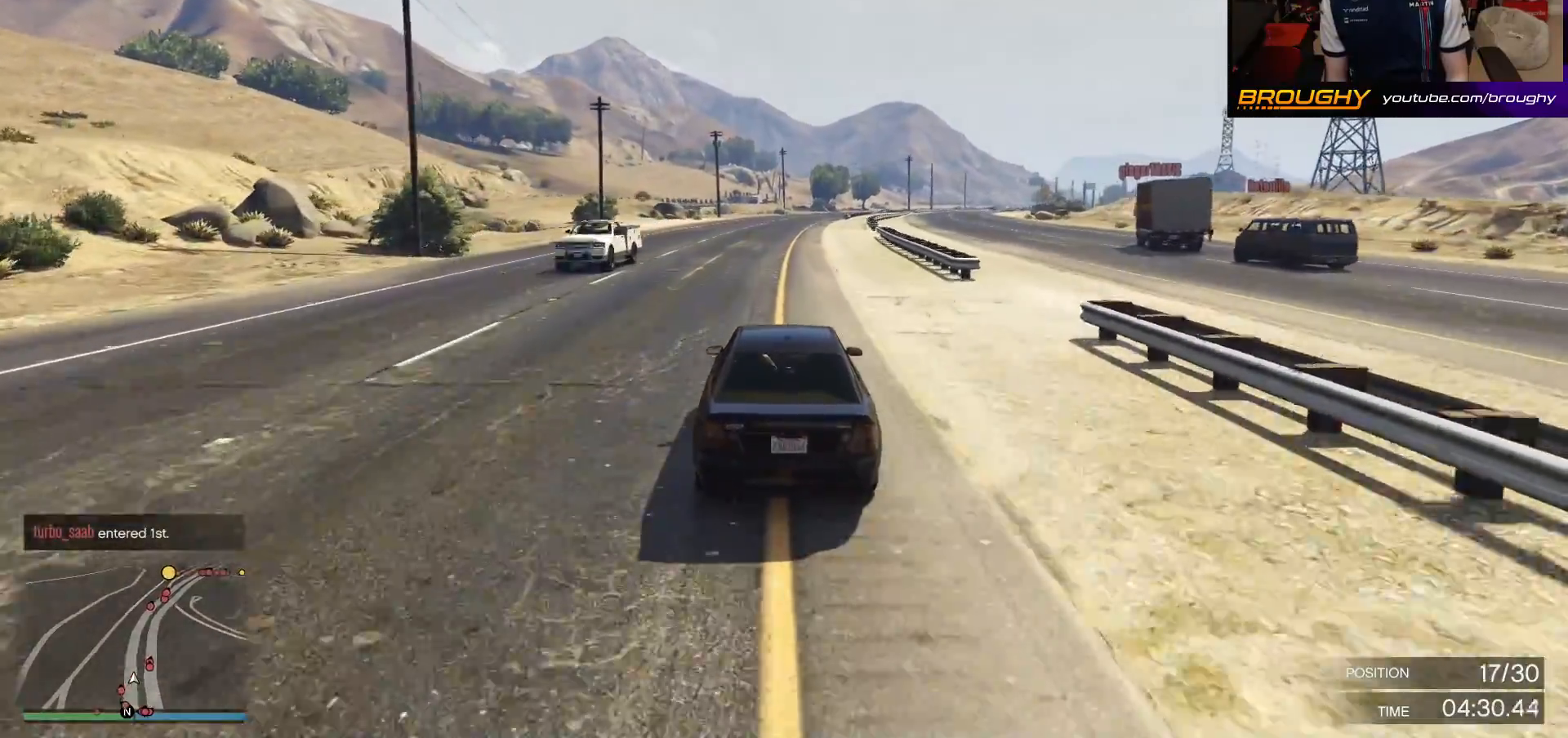
{"buttons": ["R2"], "left_stick": "center", "right_stick": "center", "events": []}
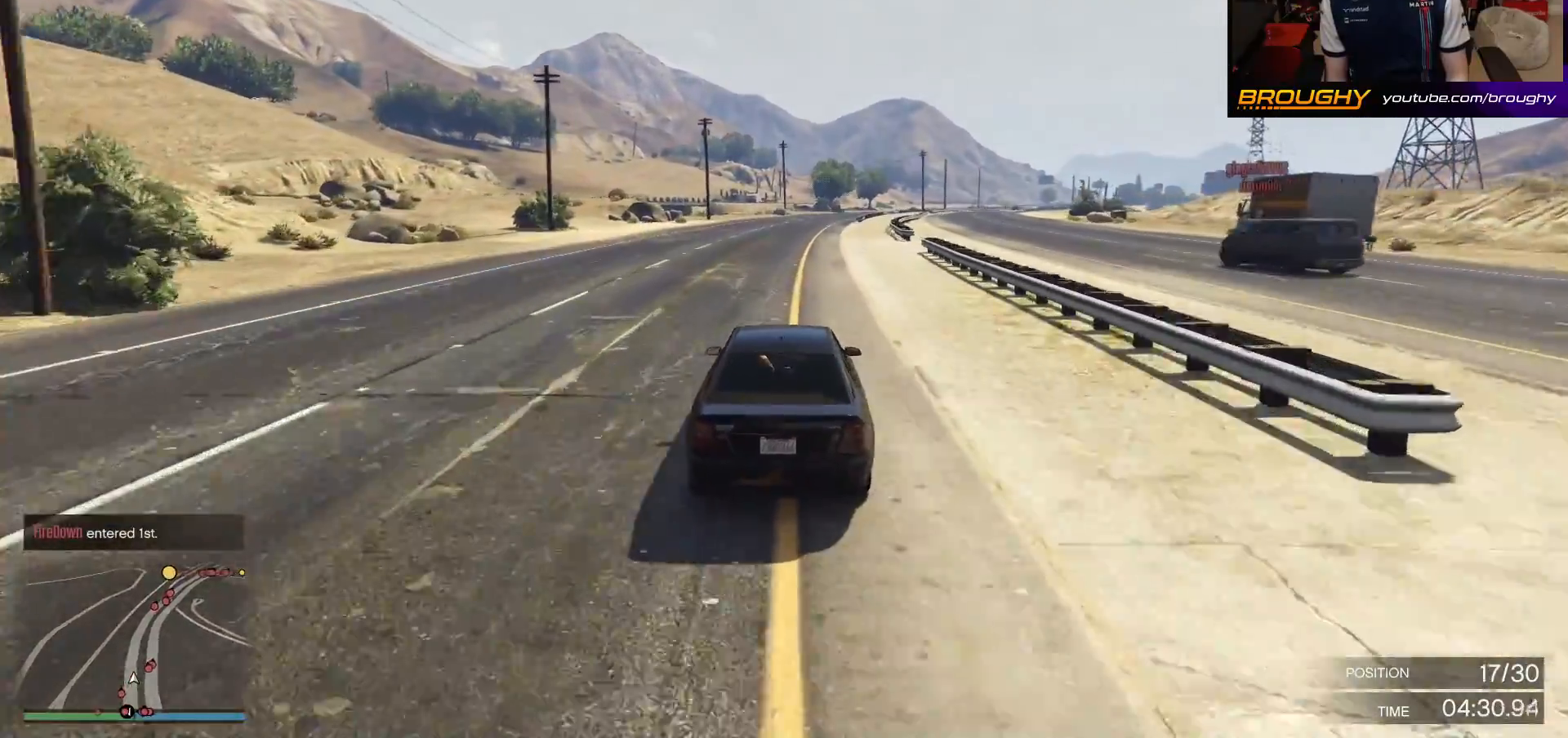
{"buttons": ["R2"], "left_stick": "center", "right_stick": "center", "events": []}
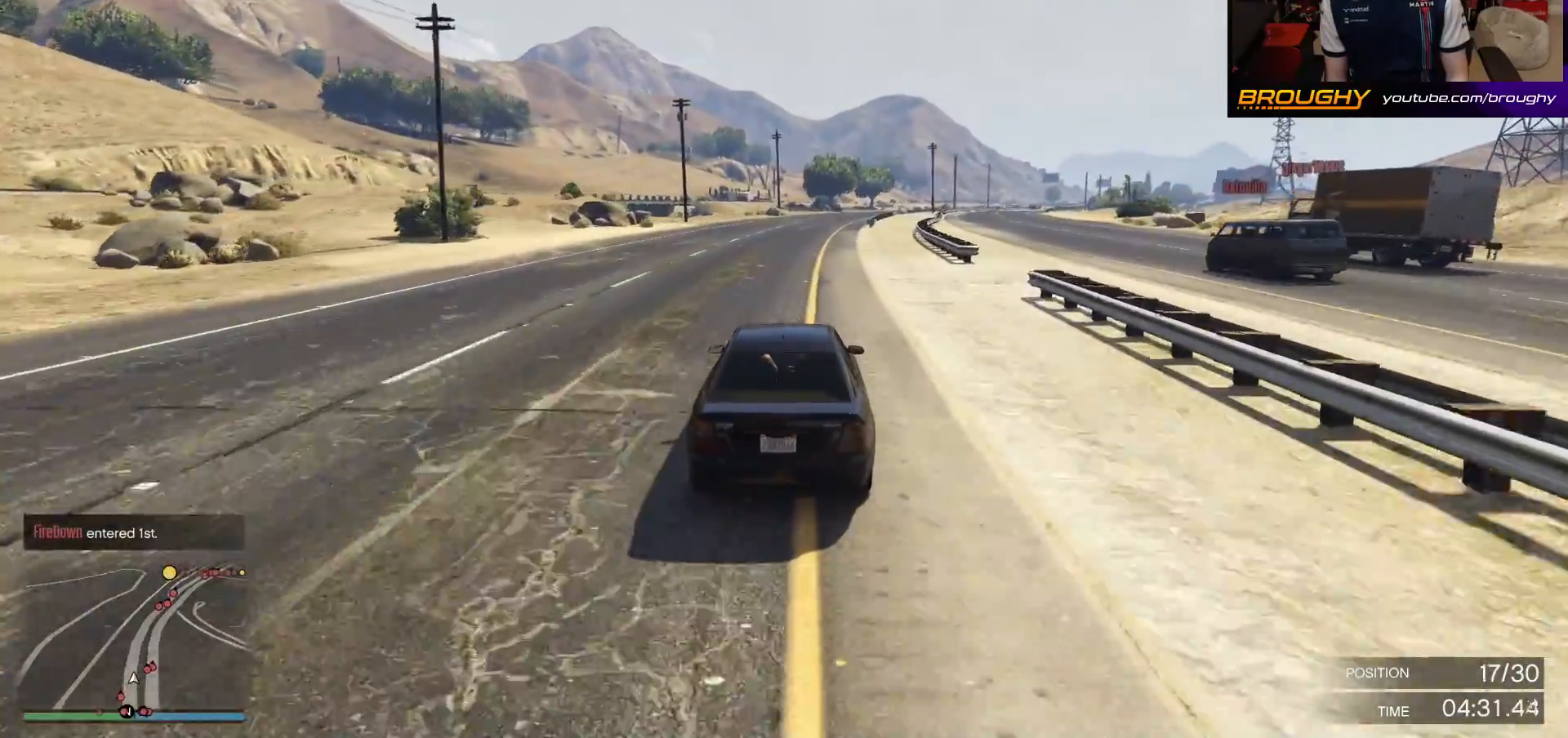
{"buttons": ["R2"], "left_stick": "right", "right_stick": "center", "events": [[483, "left_stick", "right"]]}
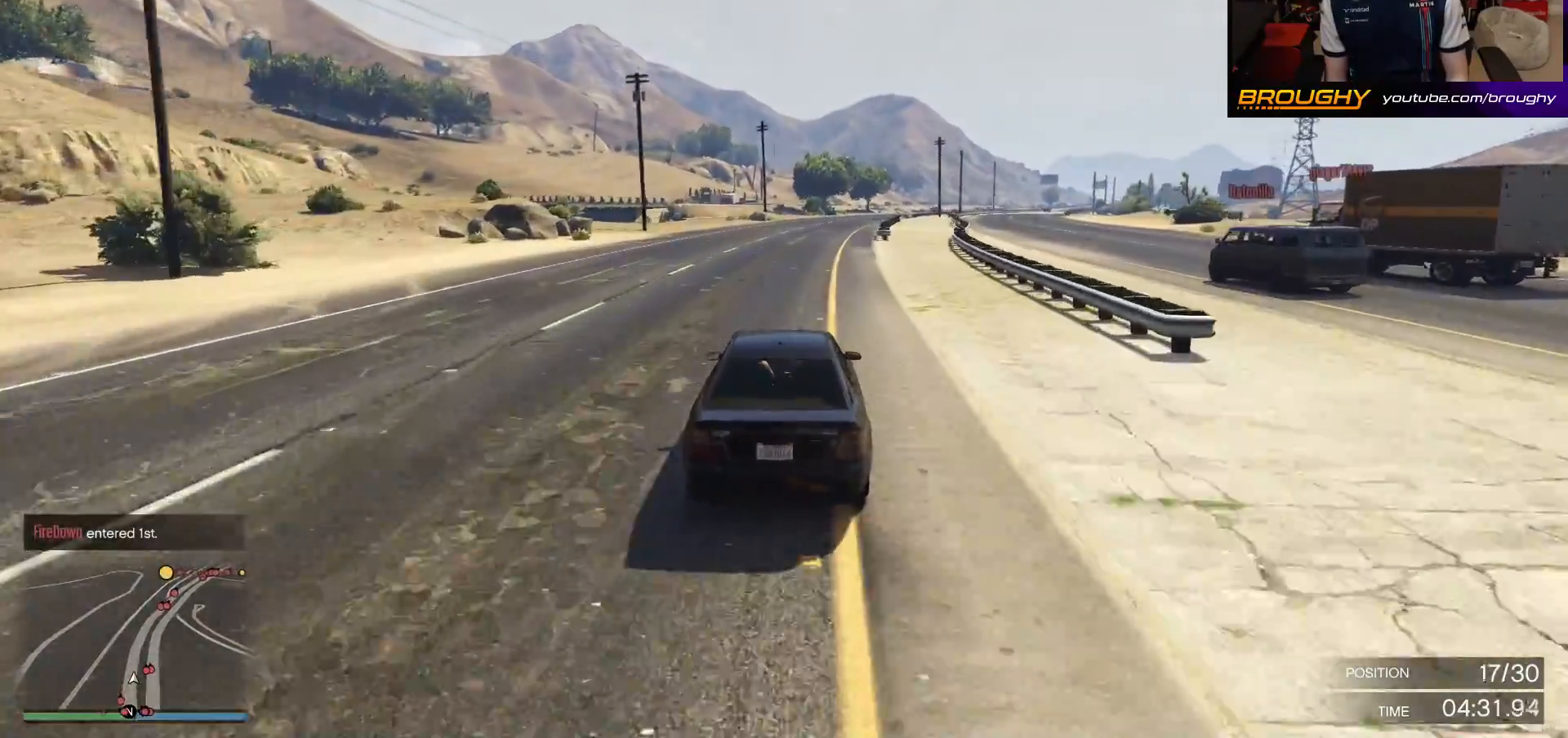
{"buttons": ["R2"], "left_stick": "center", "right_stick": "center", "events": [[117, "left_stick", "center"]]}
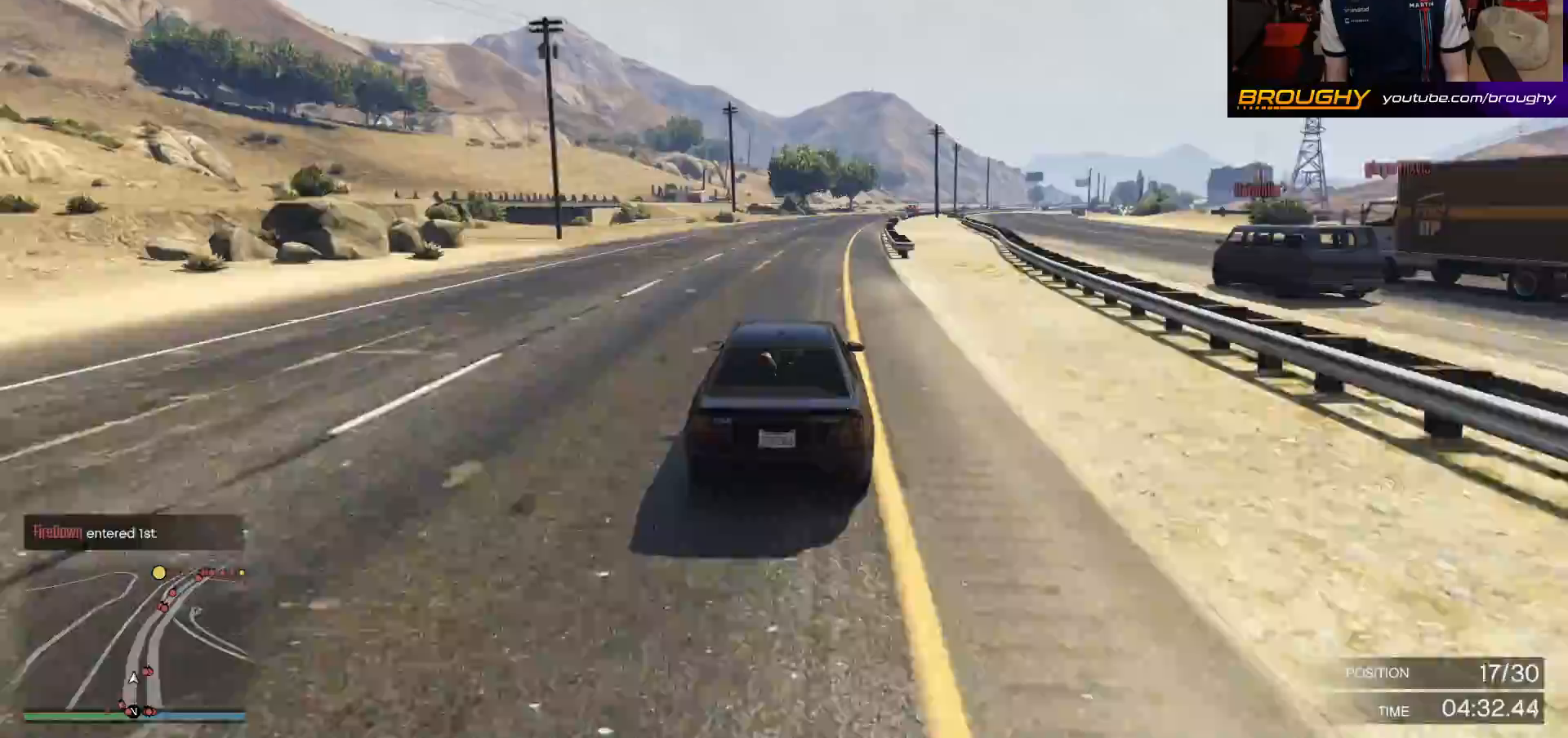
{"buttons": ["R2"], "left_stick": "center", "right_stick": "center", "events": []}
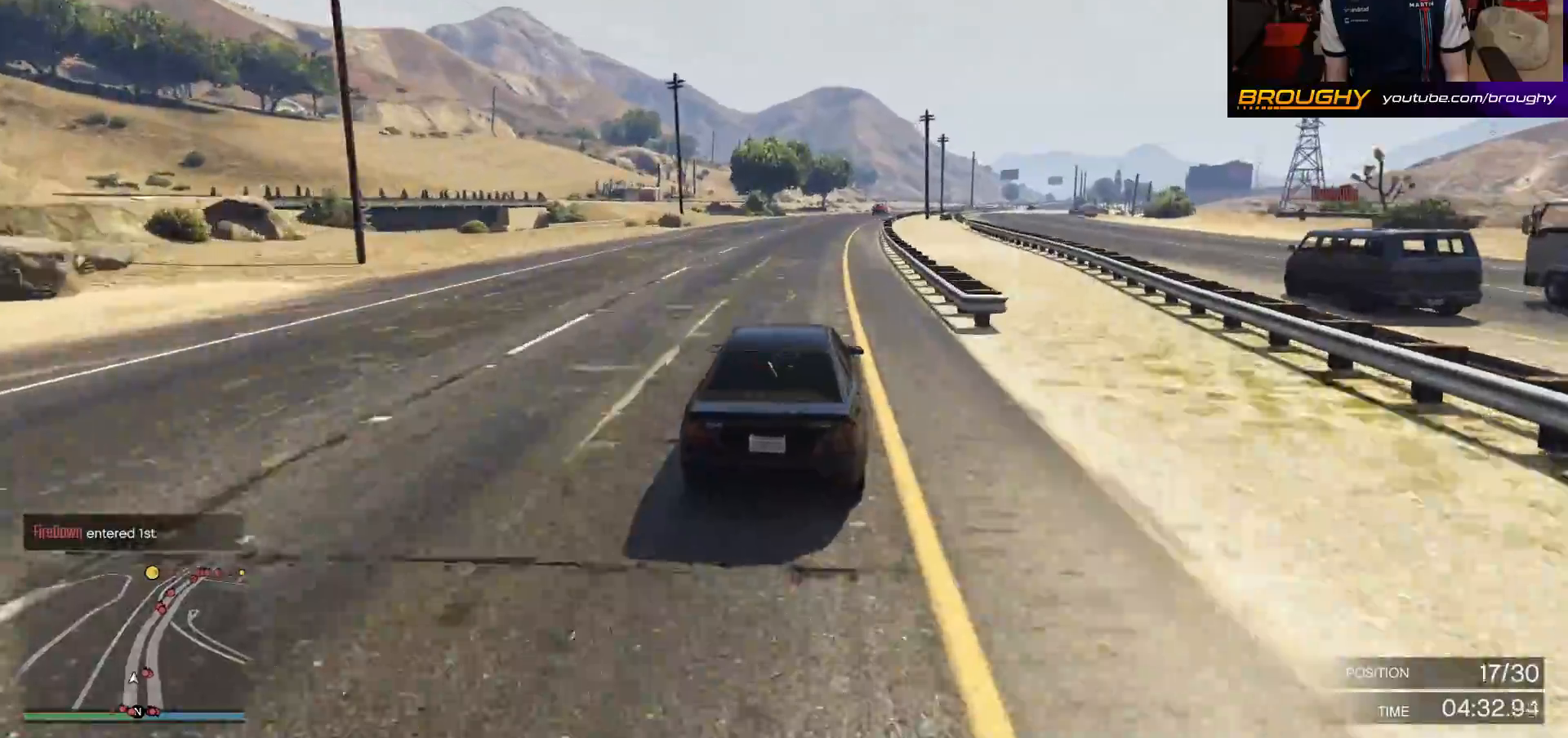
{"buttons": ["R2"], "left_stick": "center", "right_stick": "center", "events": [[267, "left_stick", "right"], [417, "left_stick", "center"]]}
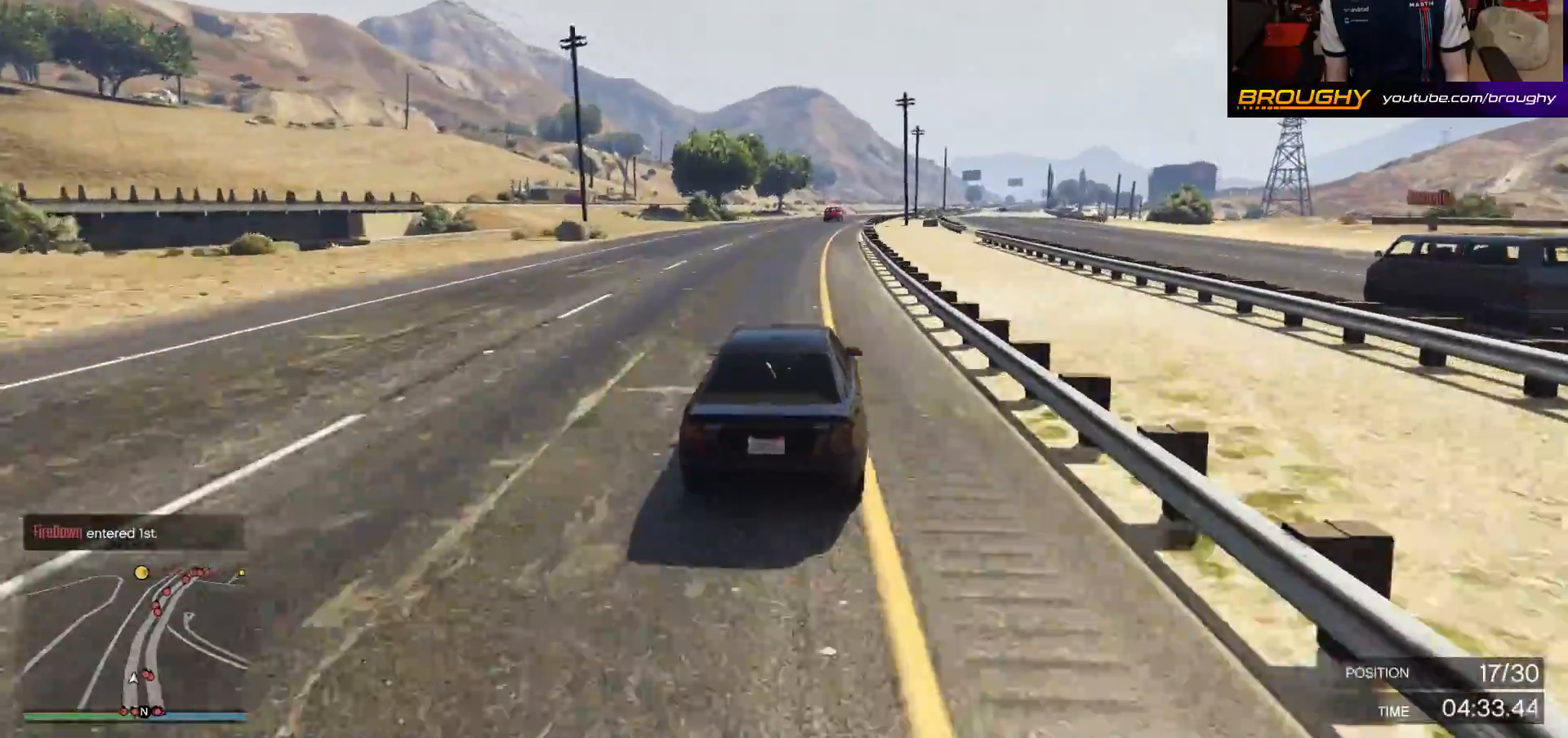
{"buttons": ["R2"], "left_stick": "right", "right_stick": "center", "events": [[383, "left_stick", "right"]]}
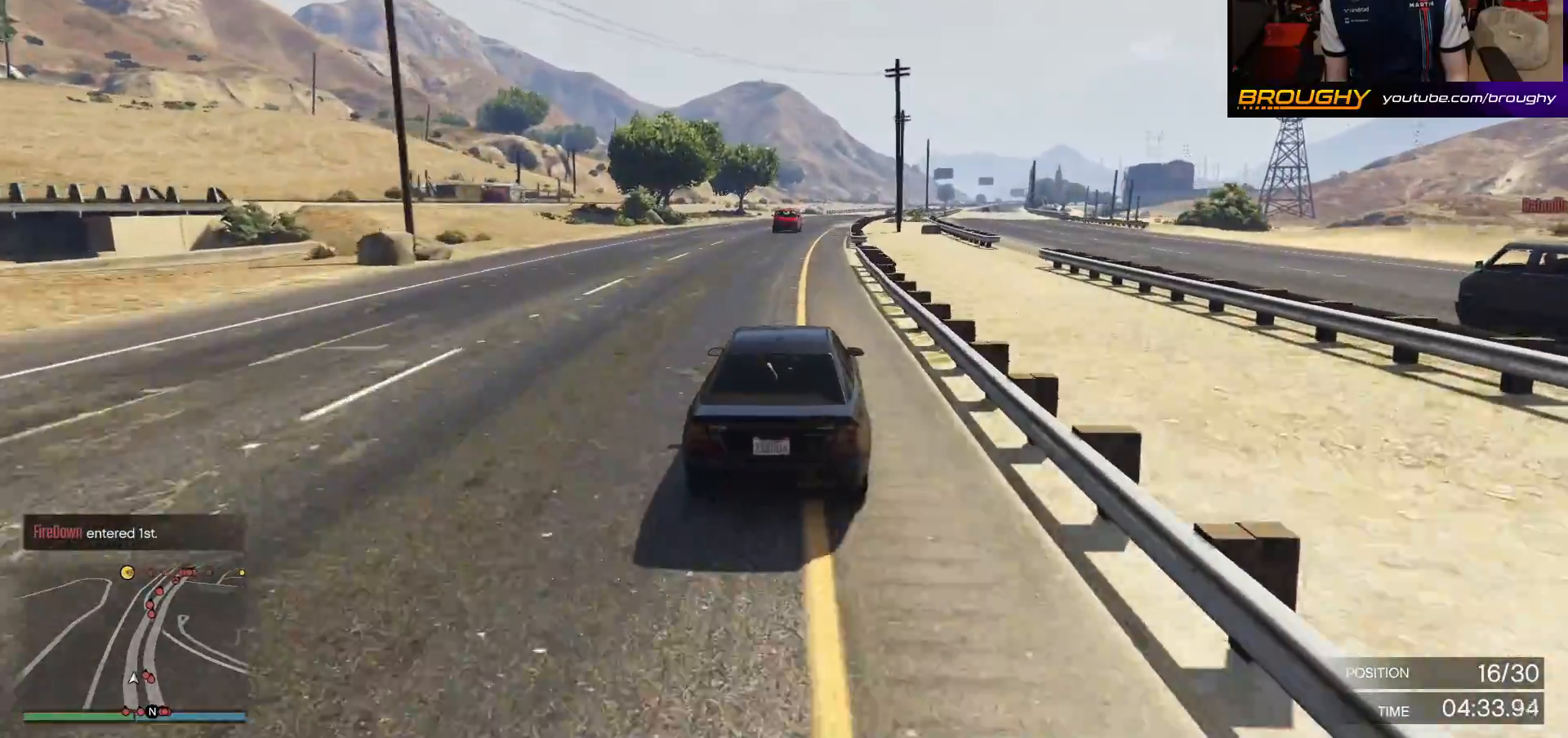
{"buttons": ["R2"], "left_stick": "center", "right_stick": "center", "events": [[83, "left_stick", "center"]]}
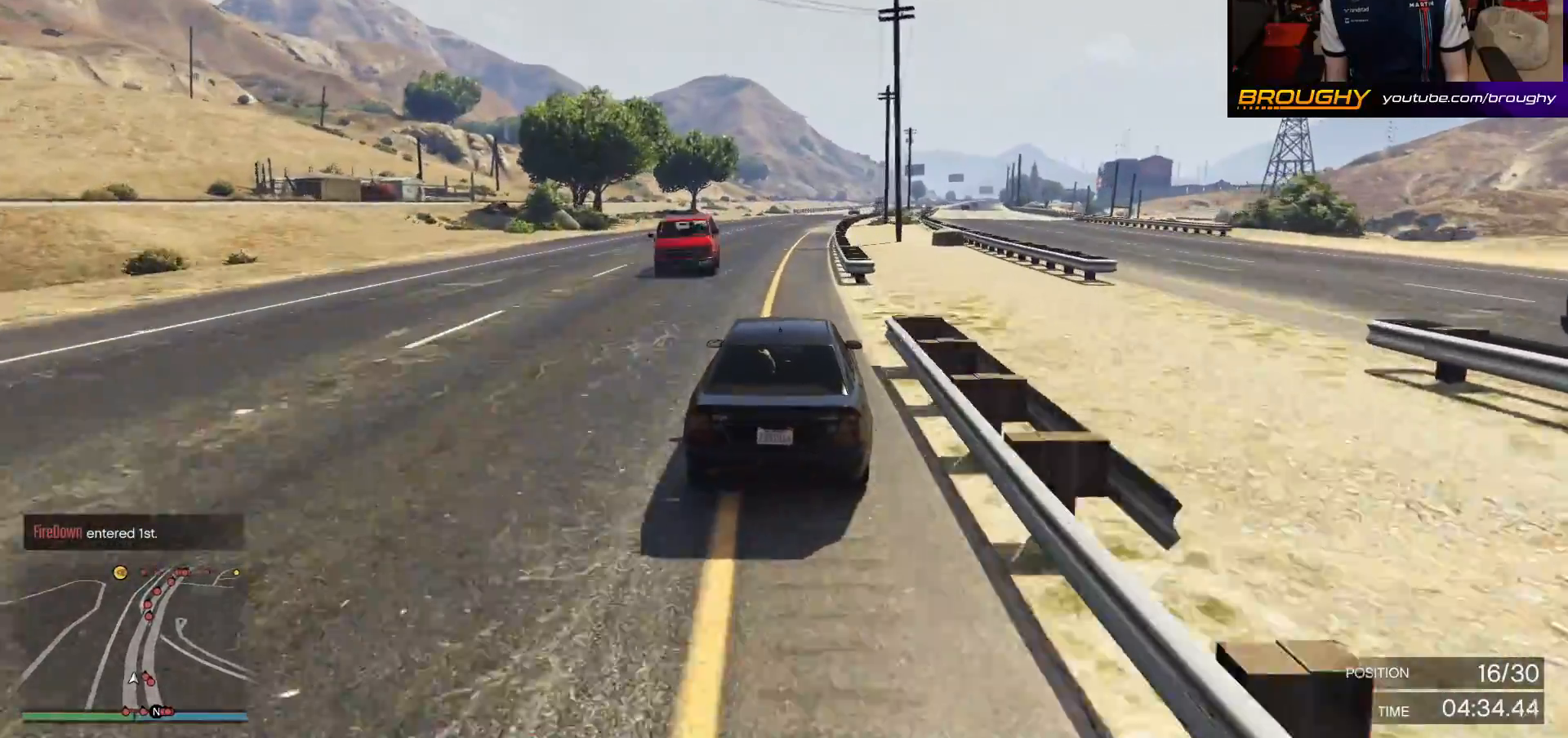
{"buttons": ["R2"], "left_stick": "center", "right_stick": "center", "events": [[183, "left_stick", "up-left"], [350, "left_stick", "center"]]}
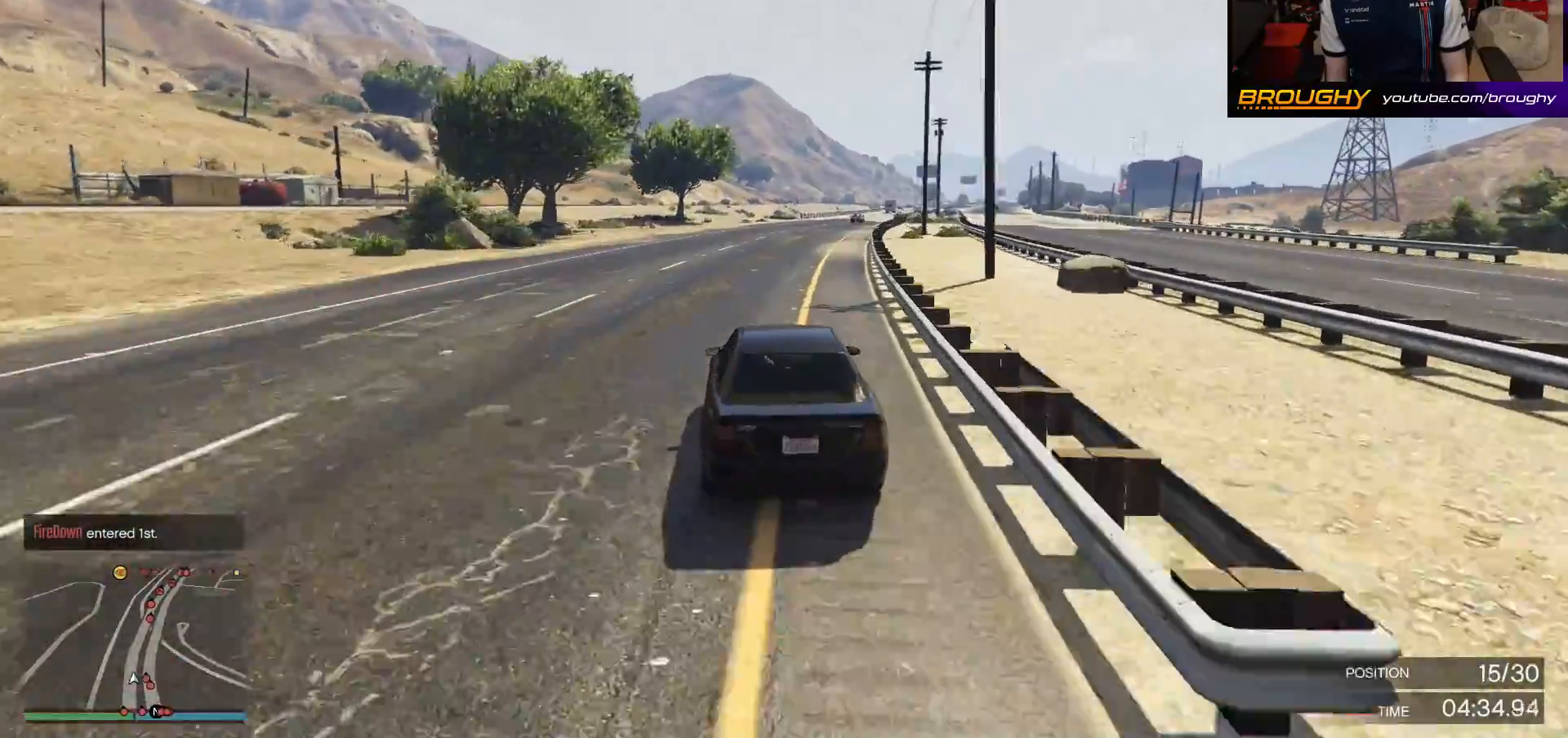
{"buttons": ["R2"], "left_stick": "center", "right_stick": "center", "events": []}
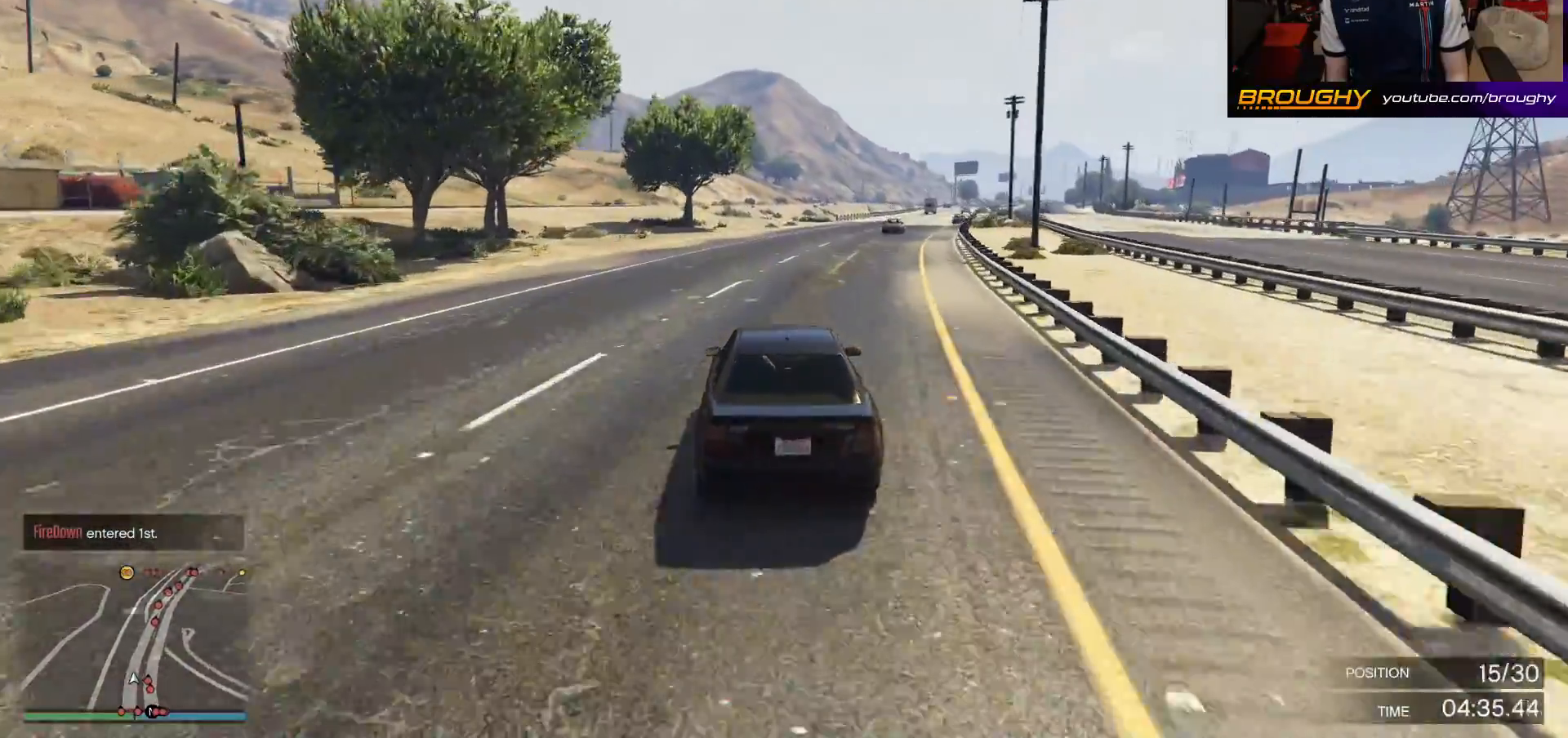
{"buttons": ["R2"], "left_stick": "right", "right_stick": "center", "events": [[367, "left_stick", "right"]]}
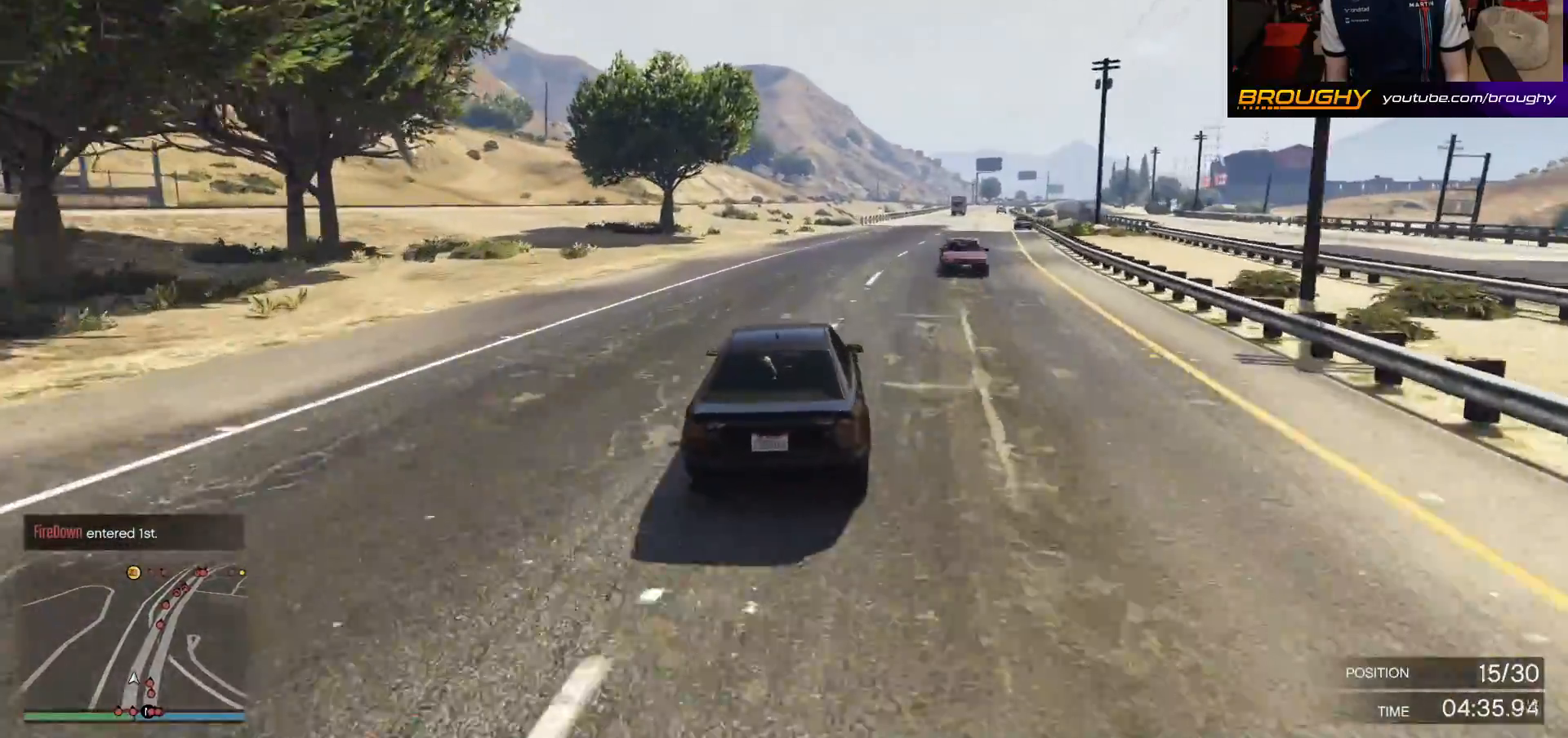
{"buttons": ["R2"], "left_stick": "center", "right_stick": "center", "events": [[17, "left_stick", "center"], [267, "left_stick", "right"], [383, "left_stick", "center"]]}
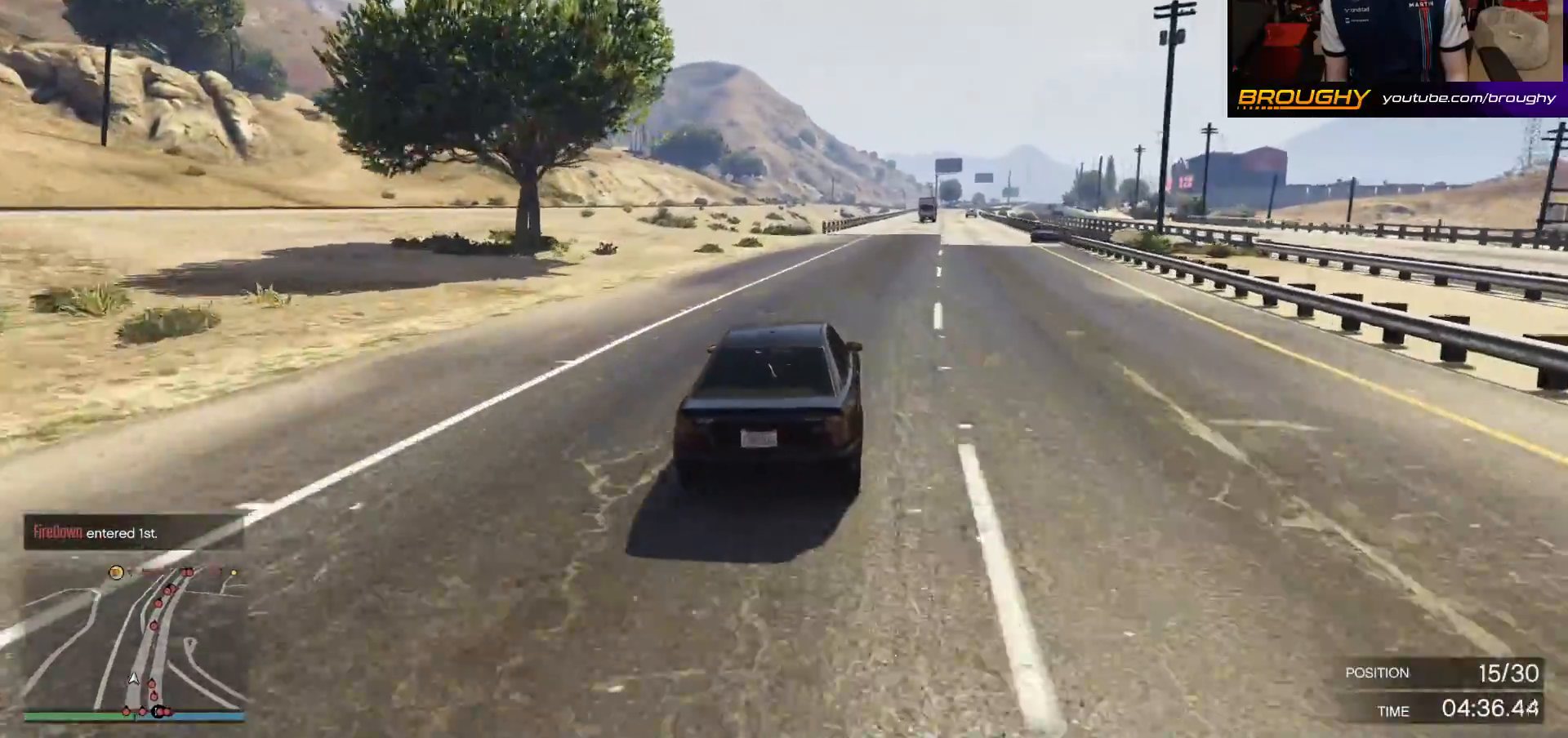
{"buttons": ["R2"], "left_stick": "center", "right_stick": "center", "events": [[50, "left_stick", "right"], [167, "left_stick", "center"]]}
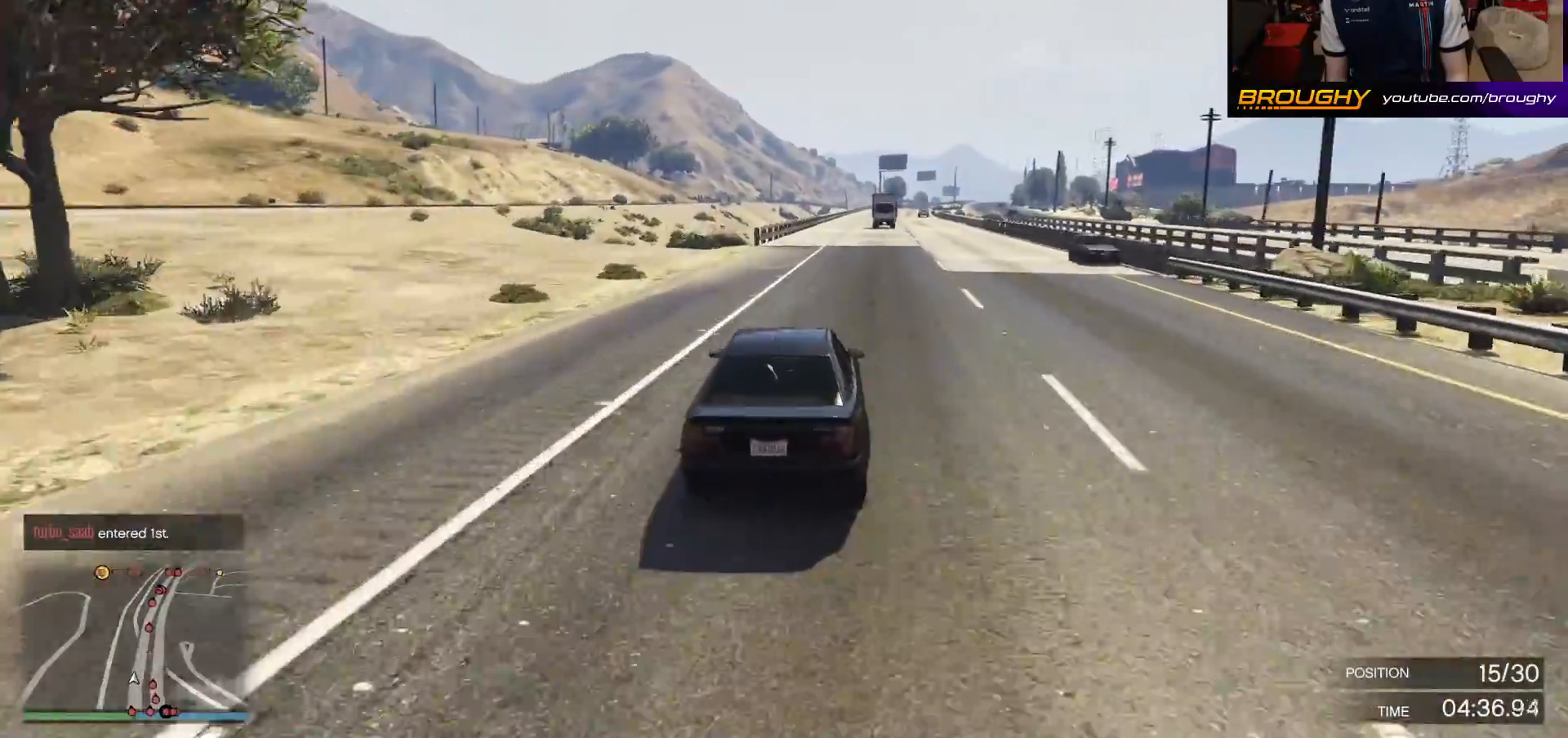
{"buttons": ["R2"], "left_stick": "center", "right_stick": "center", "events": []}
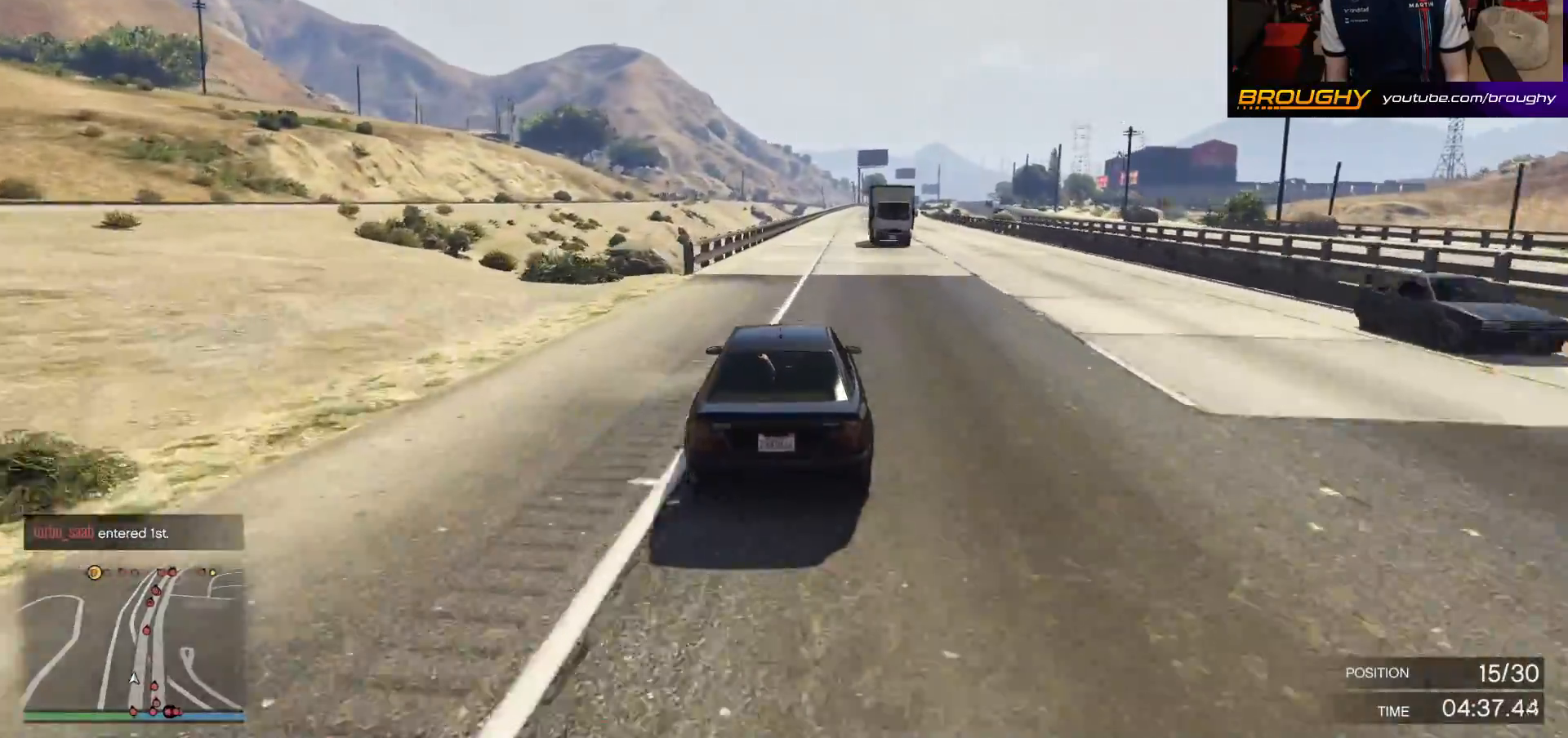
{"buttons": ["R2"], "left_stick": "center", "right_stick": "center", "events": [[317, "left_stick", "right"], [467, "left_stick", "center"]]}
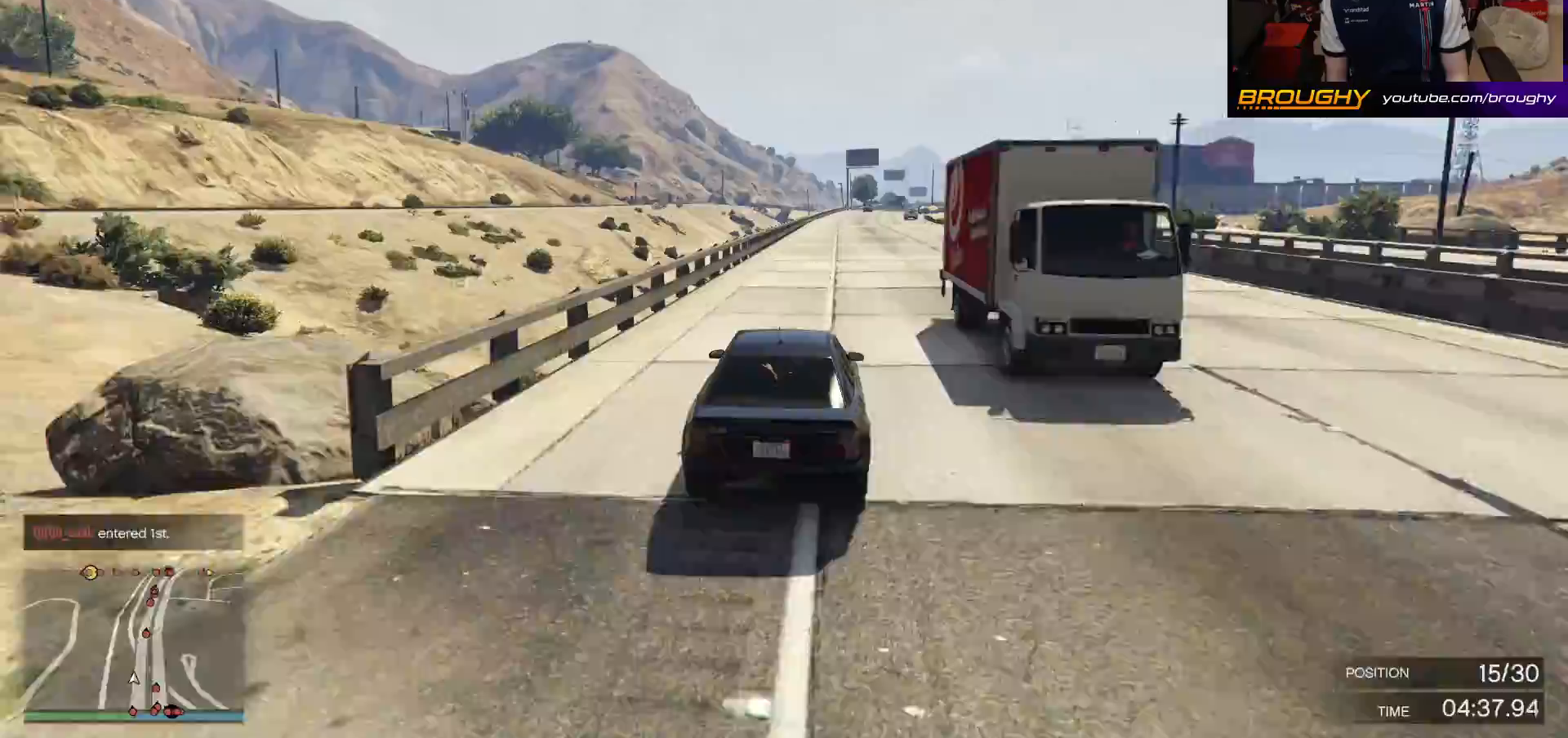
{"buttons": ["R2"], "left_stick": "center", "right_stick": "center", "events": []}
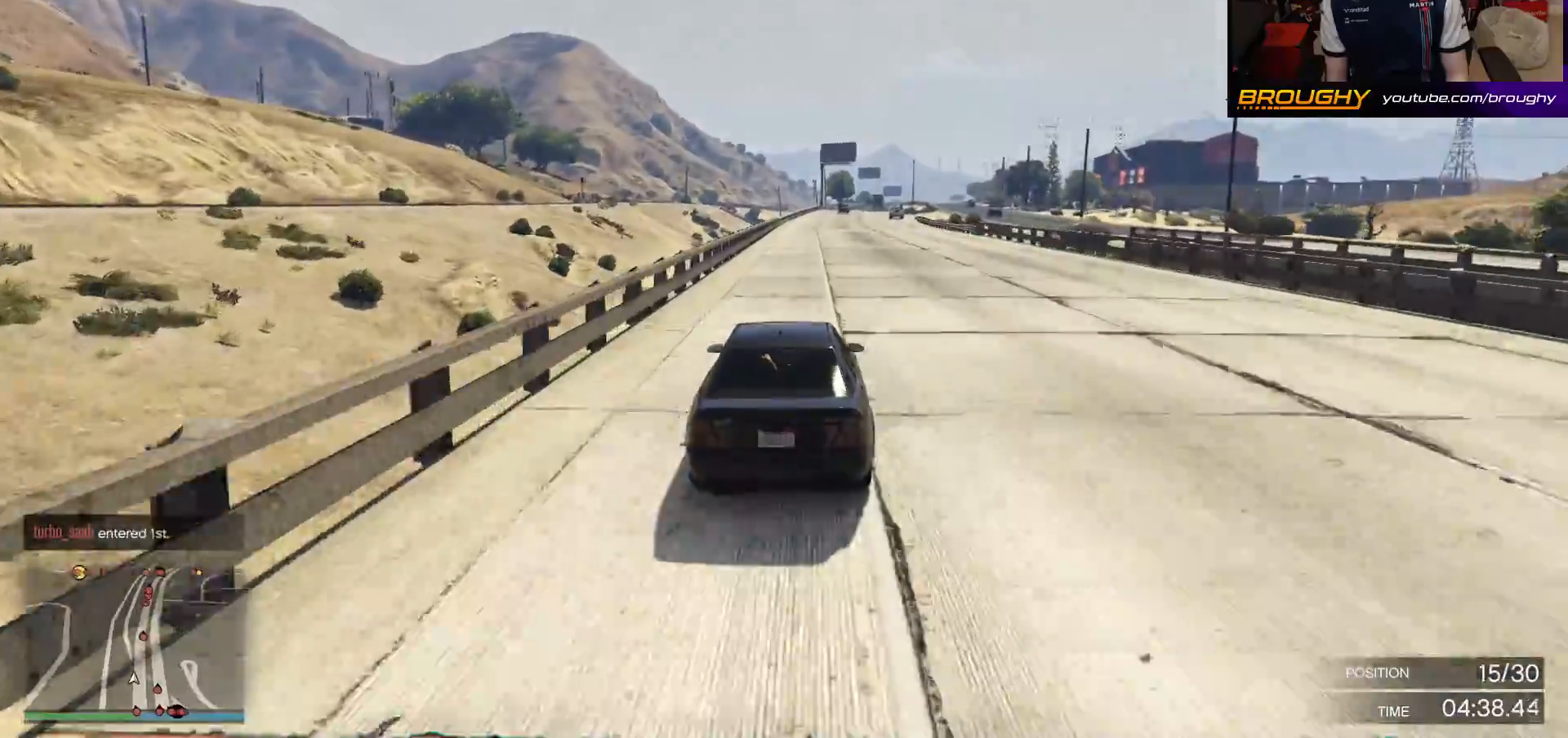
{"buttons": ["R2"], "left_stick": "center", "right_stick": "center", "events": []}
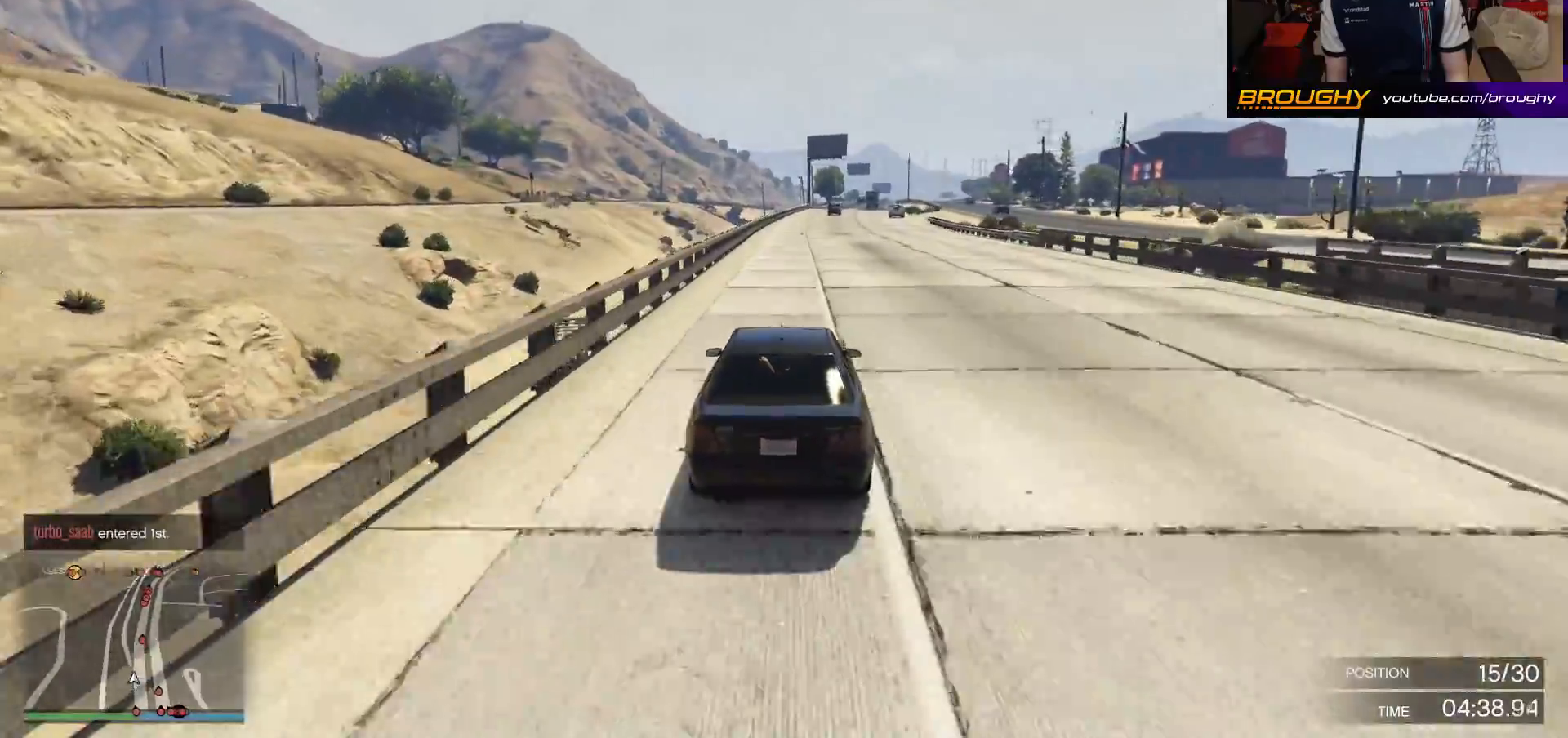
{"buttons": ["R2"], "left_stick": "center", "right_stick": "center", "events": []}
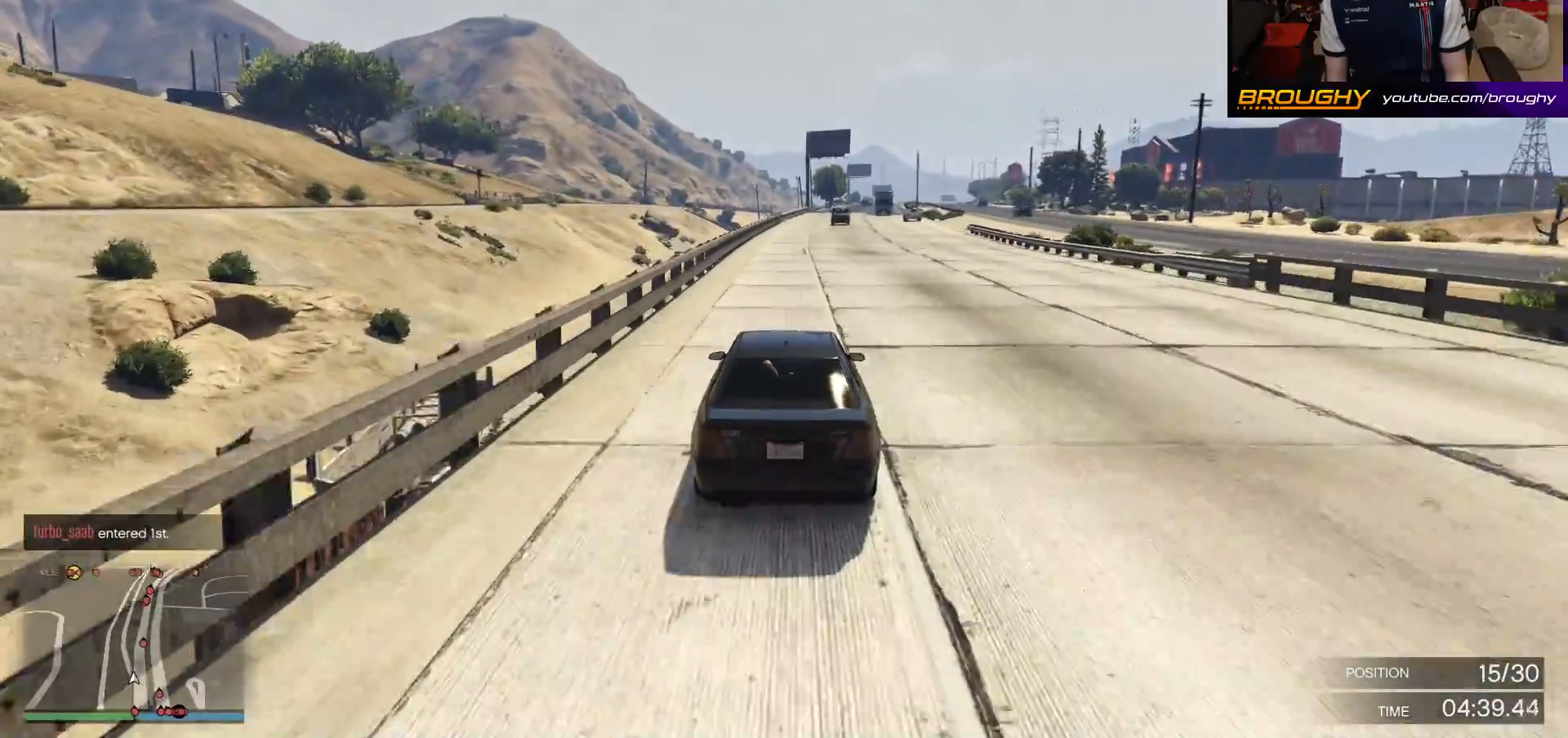
{"buttons": ["R2"], "left_stick": "center", "right_stick": "center", "events": []}
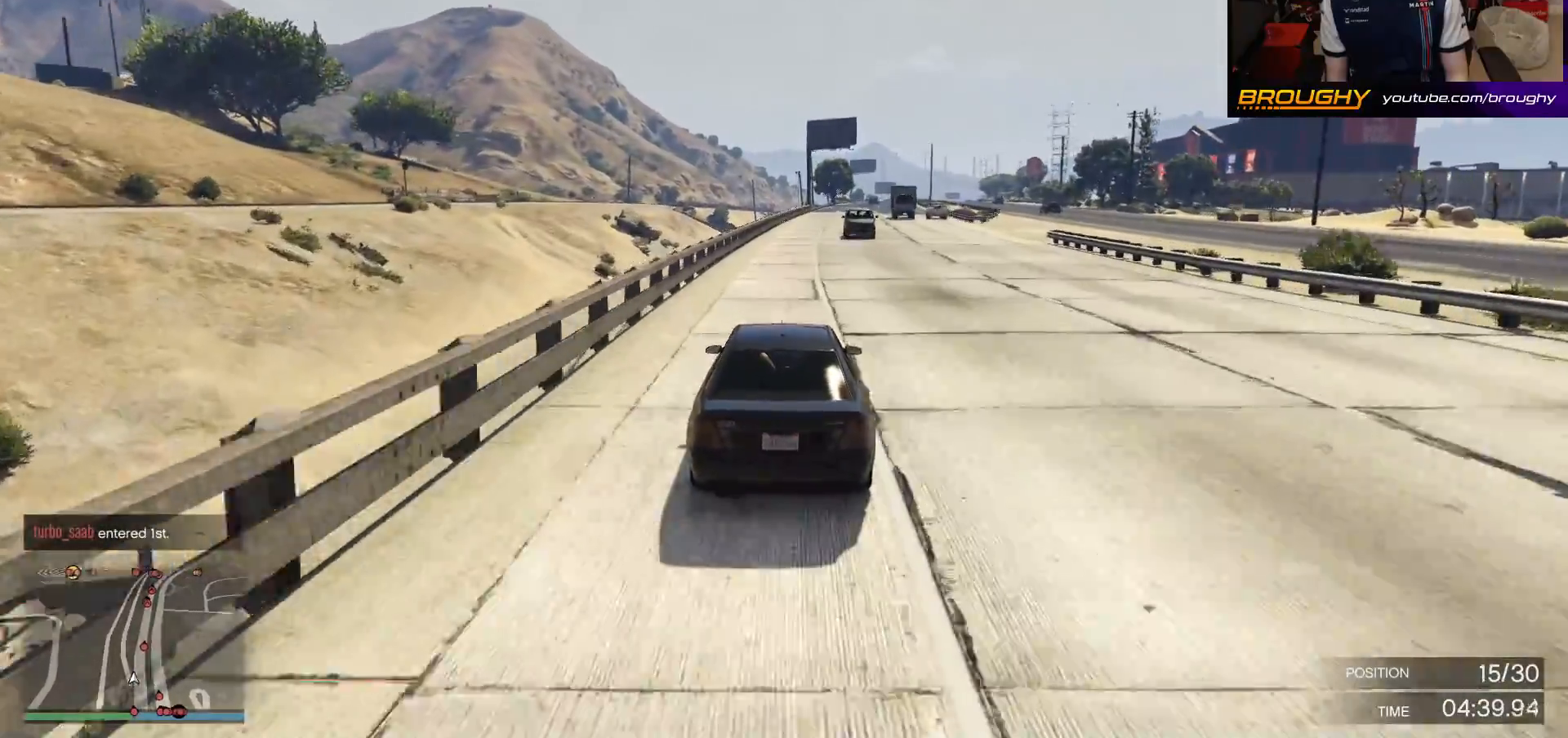
{"buttons": ["R2"], "left_stick": "center", "right_stick": "center", "events": []}
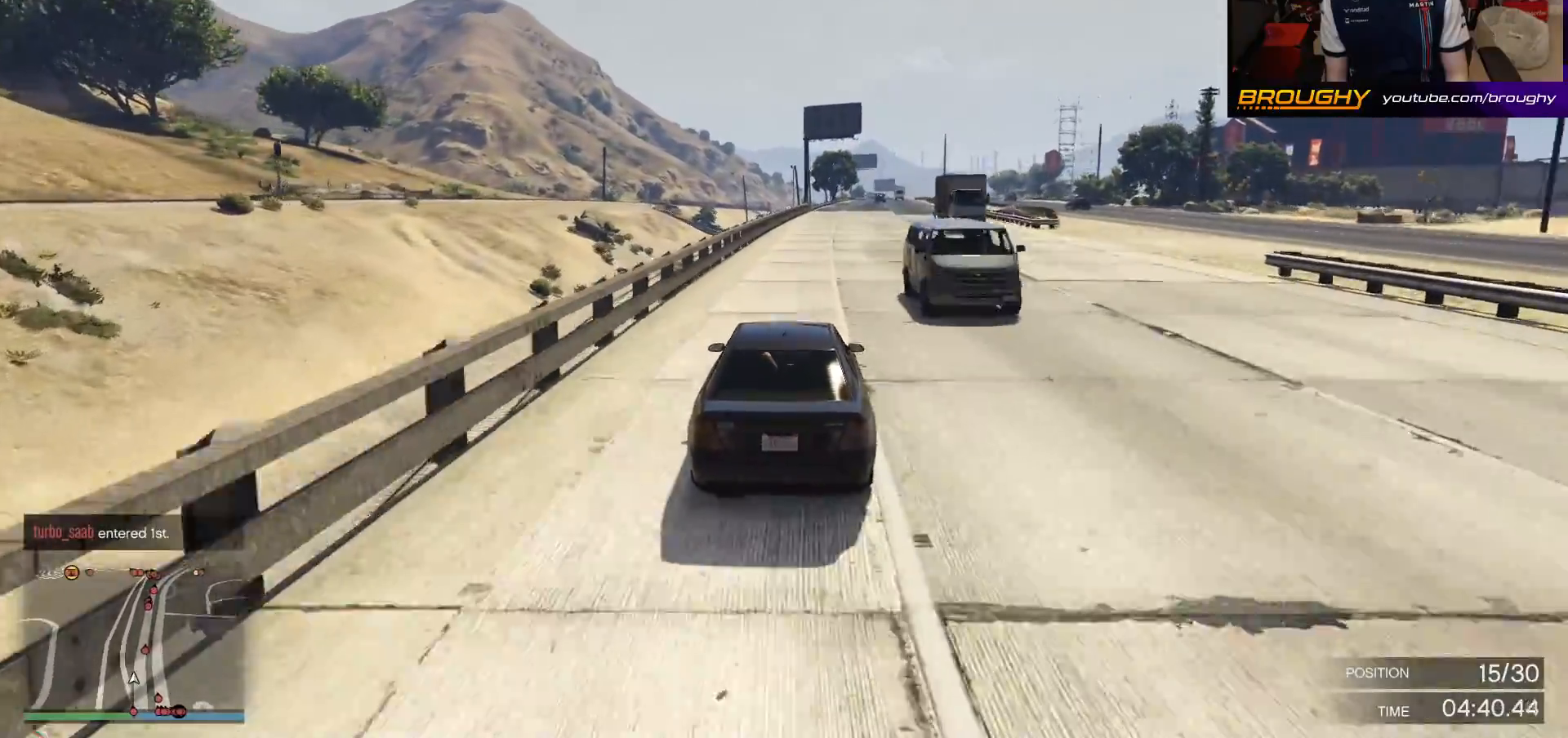
{"buttons": ["R2"], "left_stick": "center", "right_stick": "center", "events": []}
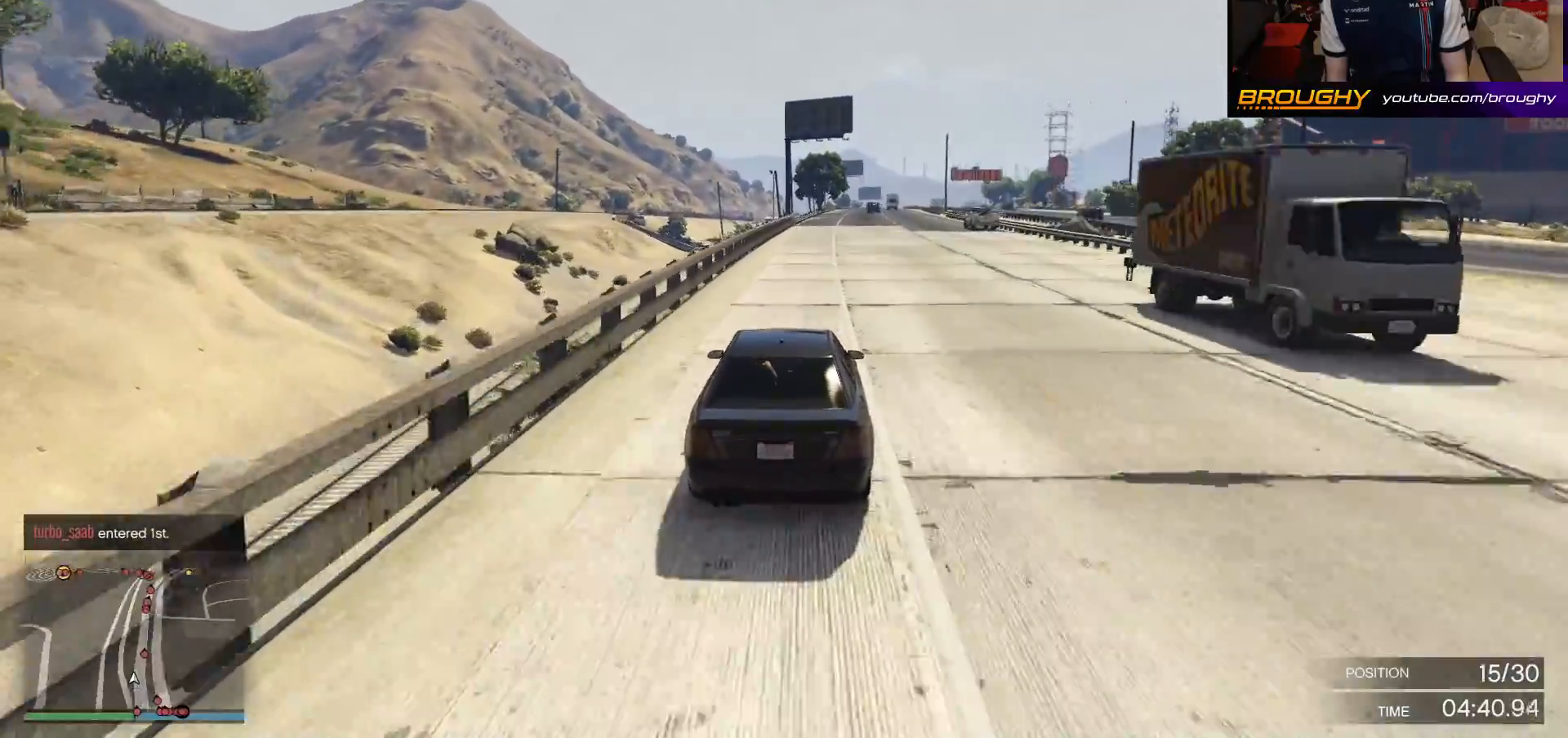
{"buttons": ["R2"], "left_stick": "center", "right_stick": "center", "events": []}
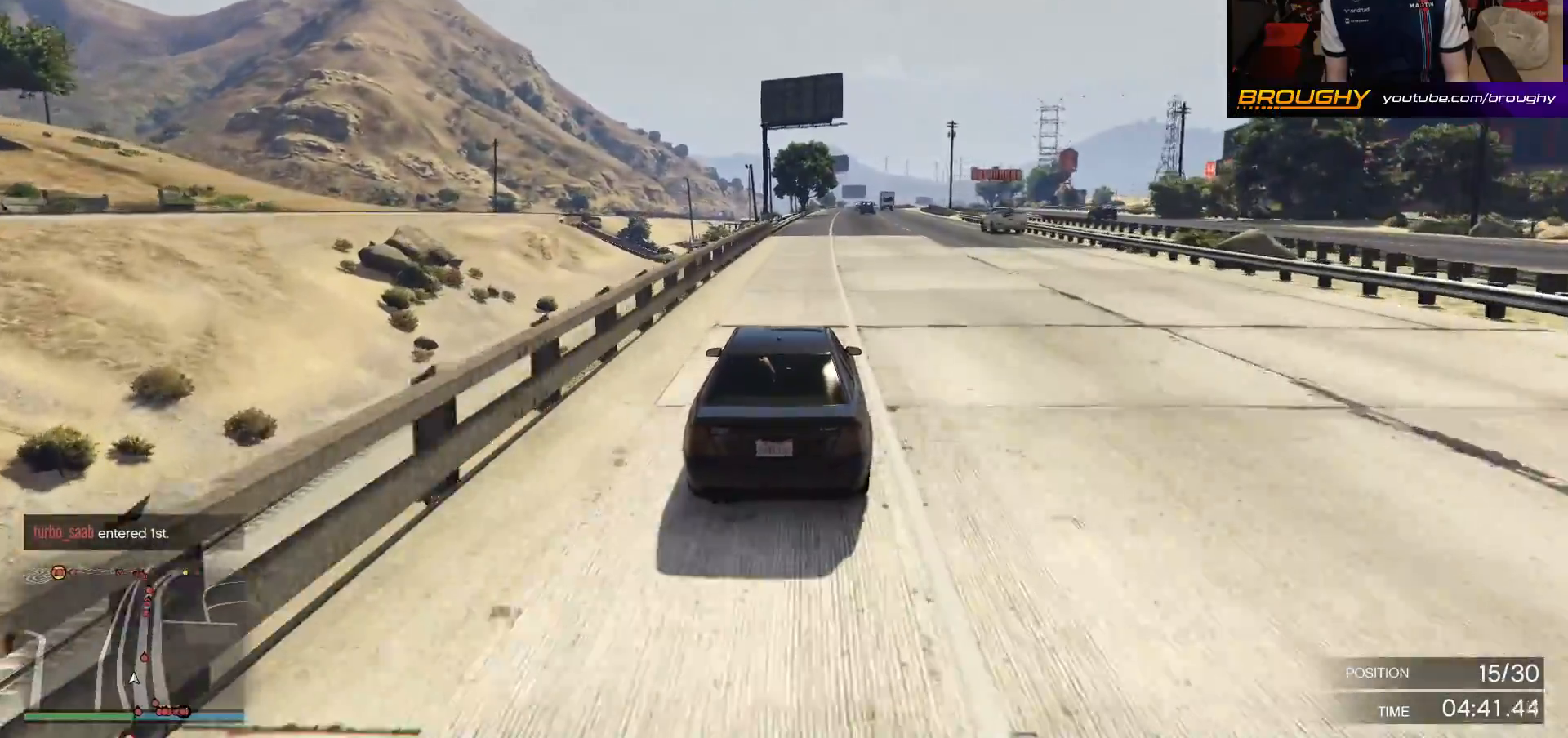
{"buttons": ["R2"], "left_stick": "center", "right_stick": "center", "events": []}
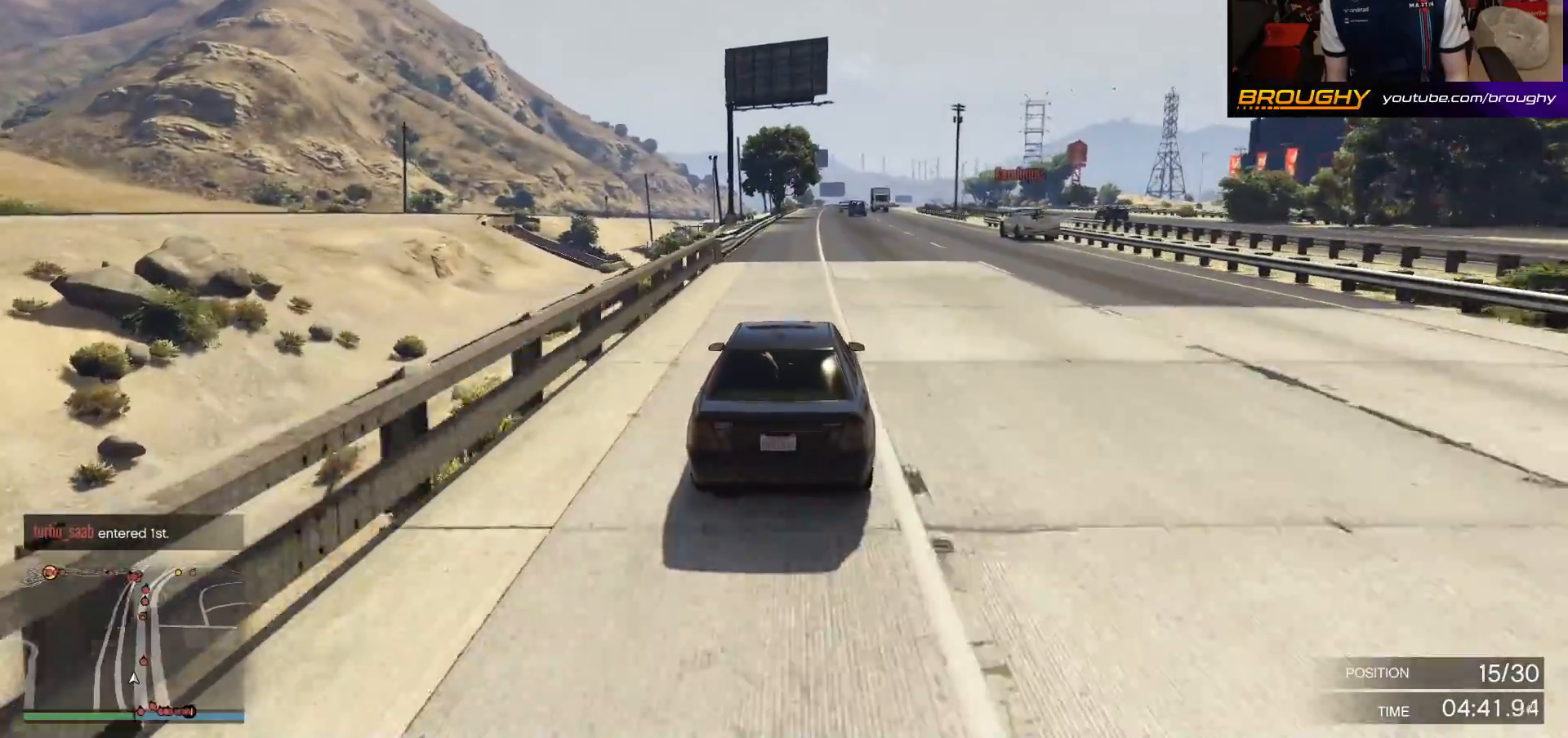
{"buttons": ["R2"], "left_stick": "center", "right_stick": "center", "events": []}
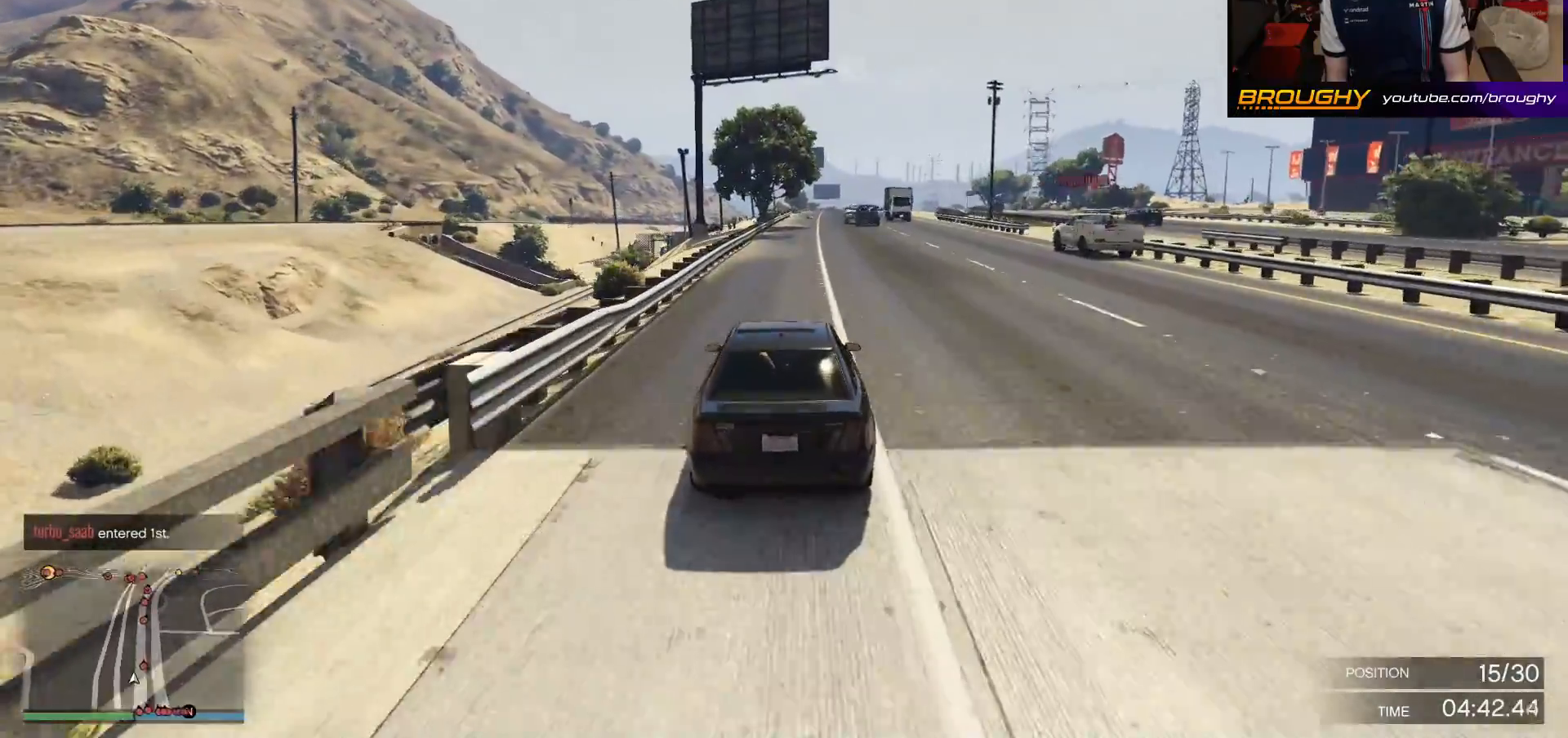
{"buttons": ["R2"], "left_stick": "center", "right_stick": "center", "events": []}
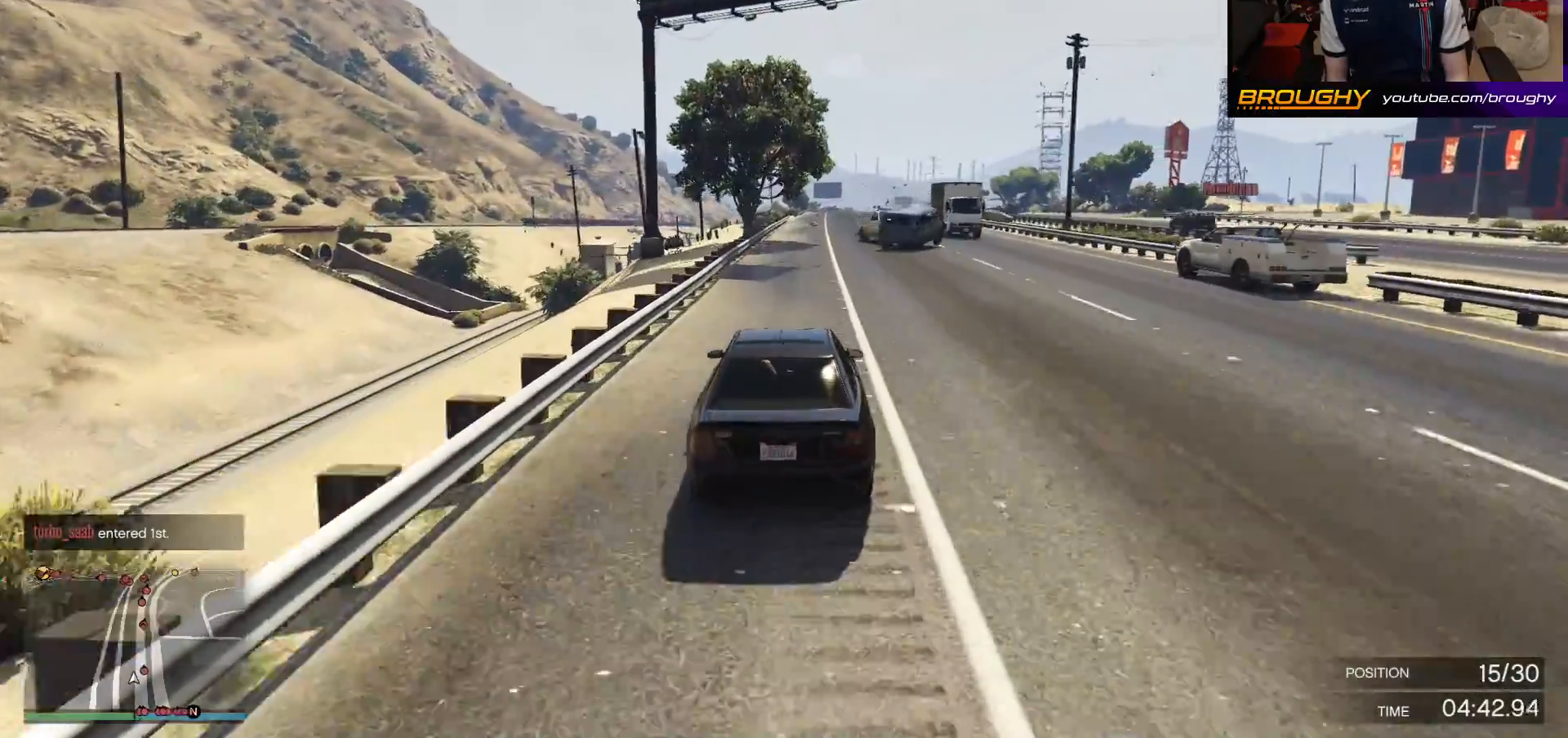
{"buttons": ["R2"], "left_stick": "center", "right_stick": "center", "events": [[400, "left_stick", "up-left"], [500, "left_stick", "center"]]}
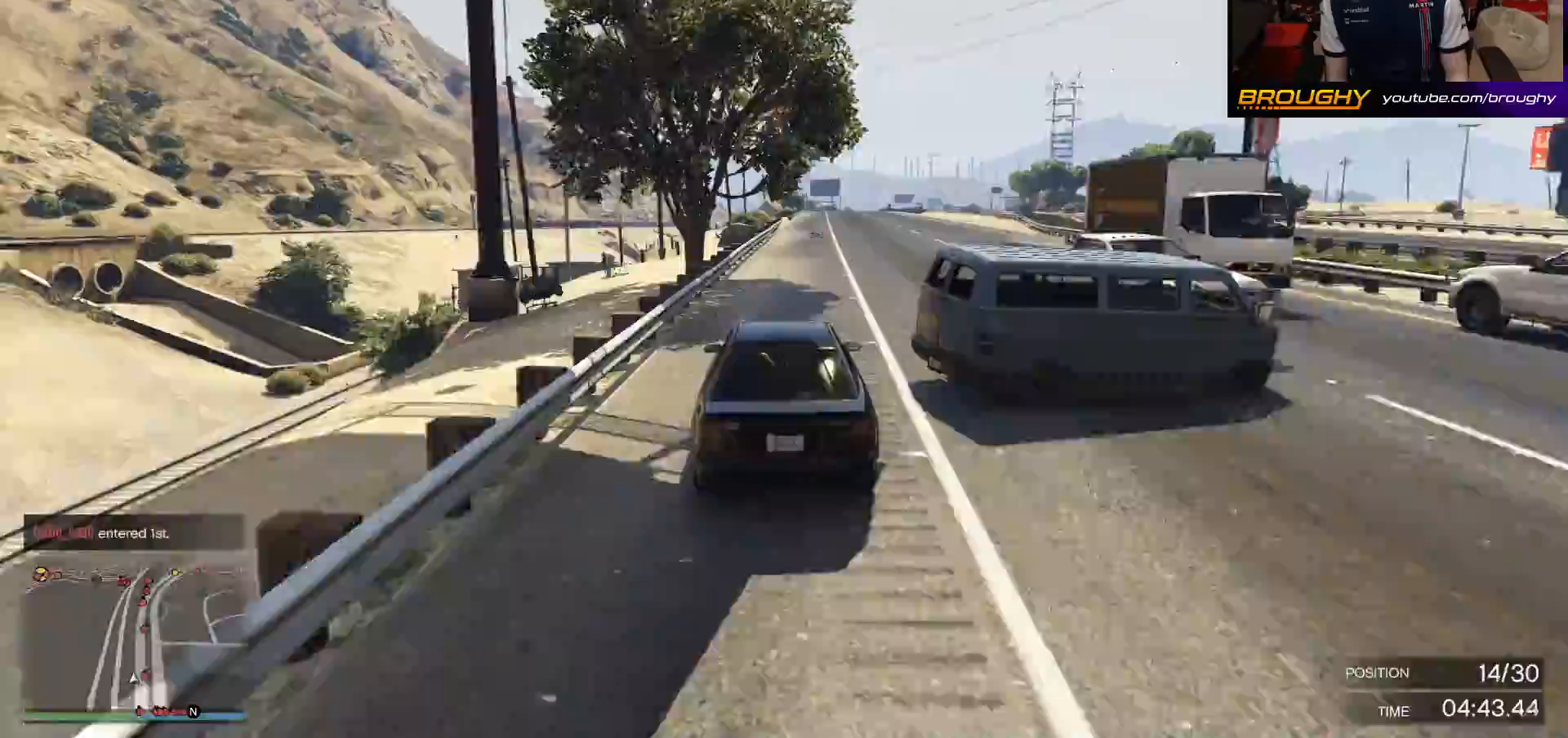
{"buttons": ["R2"], "left_stick": "center", "right_stick": "center", "events": [[50, "left_stick", "right"], [233, "left_stick", "center"], [333, "left_stick", "up-left"], [483, "left_stick", "center"]]}
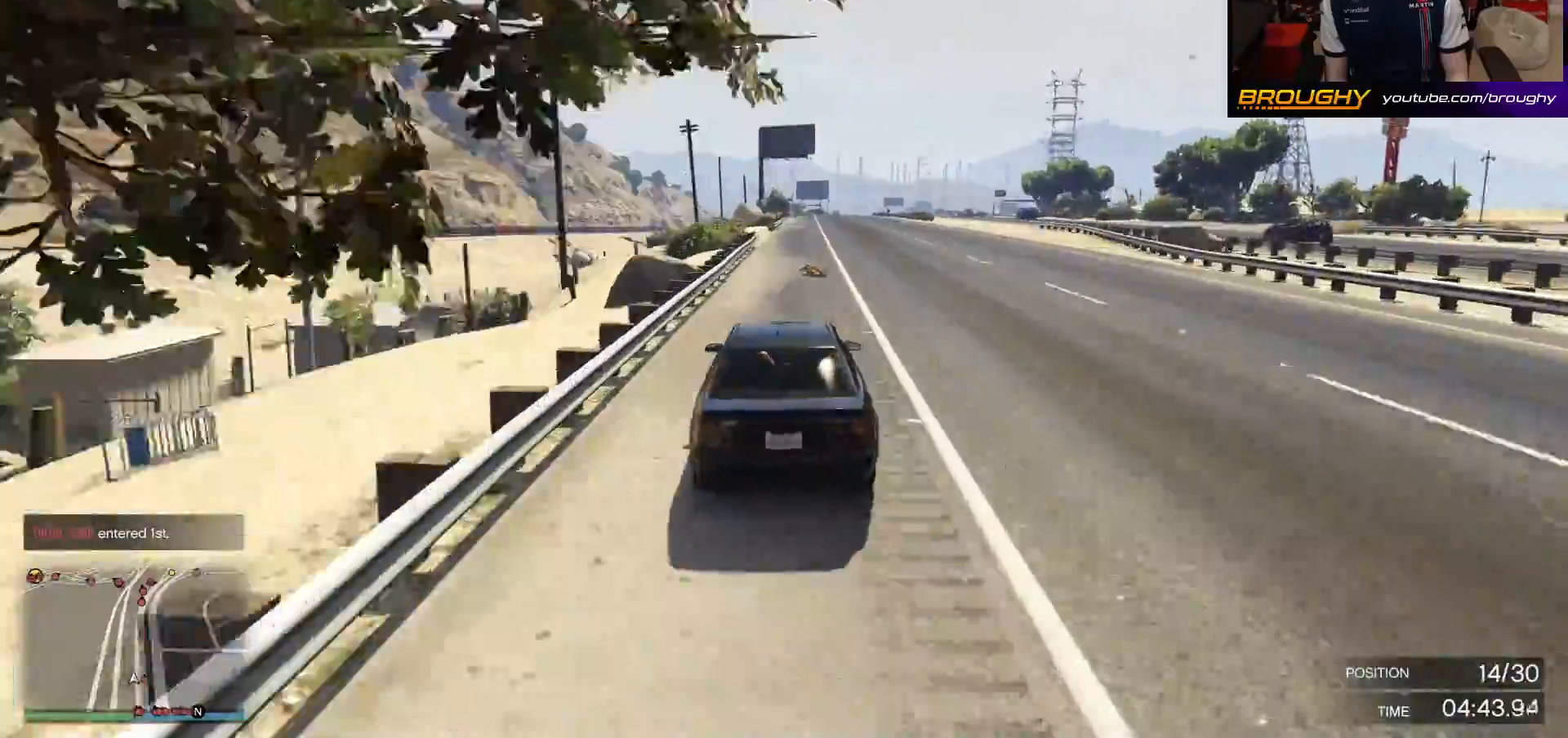
{"buttons": ["R2"], "left_stick": "center", "right_stick": "center", "events": [[133, "left_stick", "up-left"], [267, "left_stick", "right"], [450, "left_stick", "center"]]}